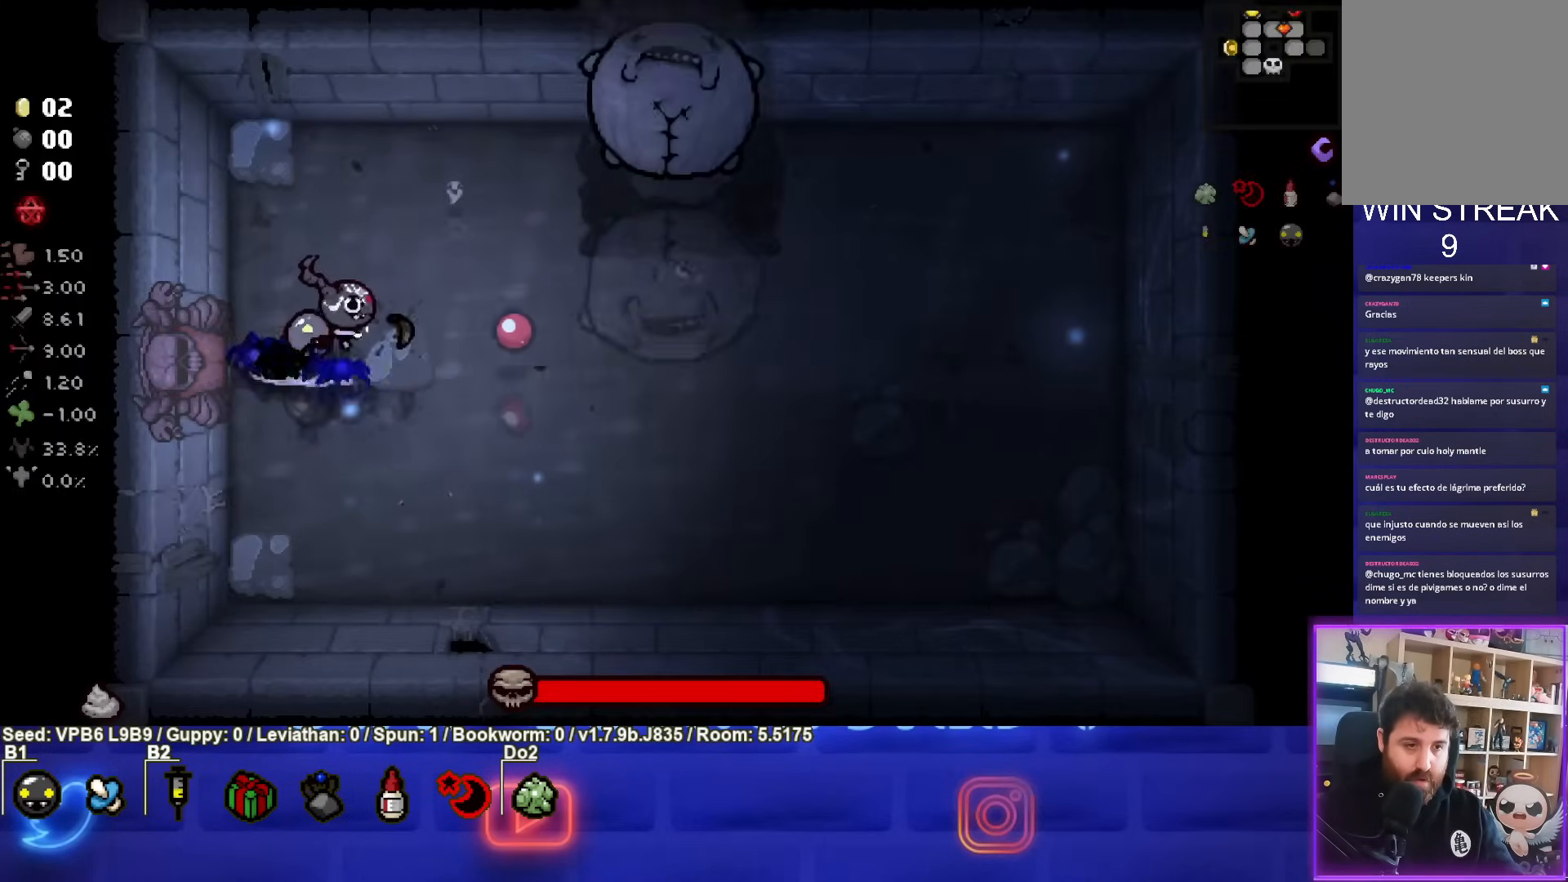
Gameplay with a controller (PlayStation layout); each line is a JSON object with the inputs held at the frame after it. "events" lists button and stick changes between this image and that frame as [ms after this image, input, new state], when the widget could be followed in between. Not read: L3 R3 right_stick.
{"buttons": ["CIRCLE"], "left_stick": "center", "events": [[300, "left_stick", "center"]]}
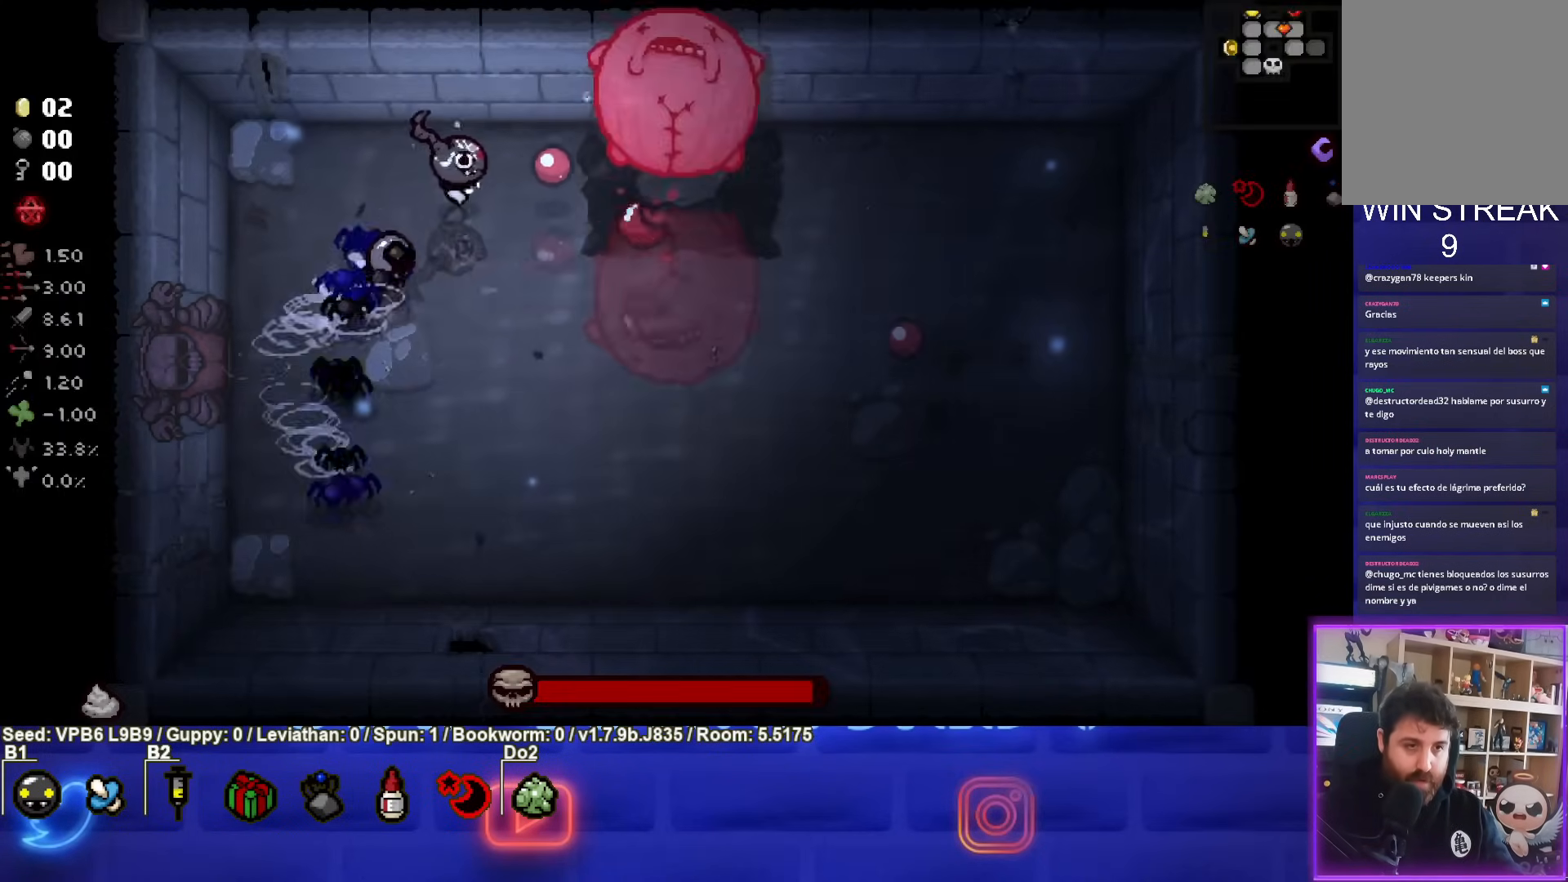
{"buttons": ["CIRCLE"], "left_stick": "center", "events": [[233, "left_stick", "down-right"], [467, "left_stick", "center"]]}
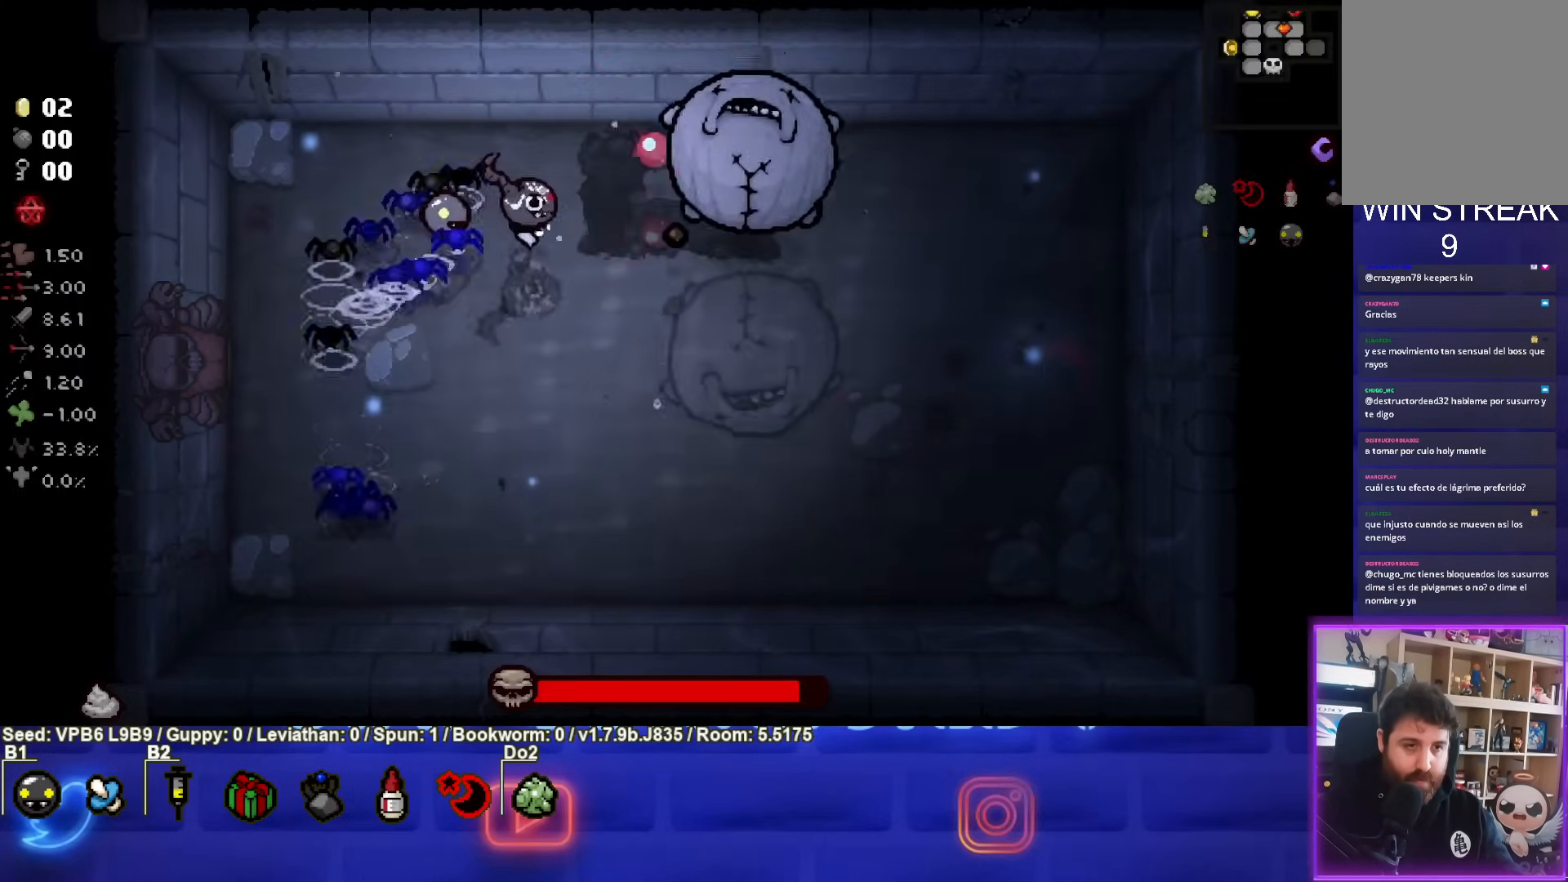
{"buttons": ["CIRCLE"], "left_stick": "left", "events": [[67, "left_stick", "down-right"], [217, "left_stick", "center"], [500, "left_stick", "left"]]}
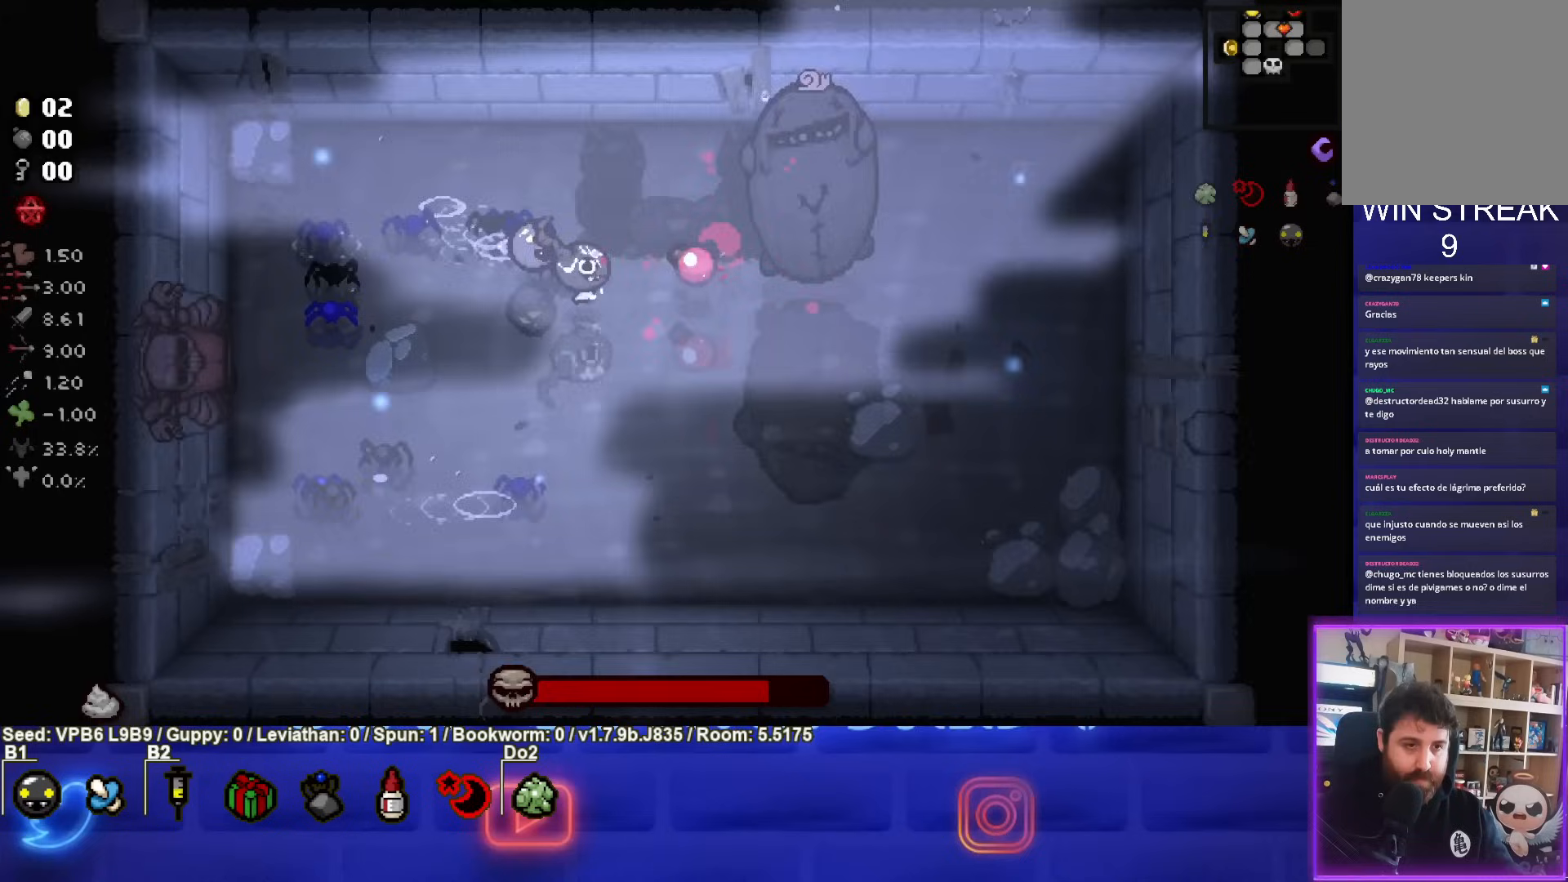
{"buttons": ["CIRCLE"], "left_stick": "right", "events": [[67, "left_stick", "right"], [233, "left_stick", "down-left"], [400, "left_stick", "center"], [500, "left_stick", "right"]]}
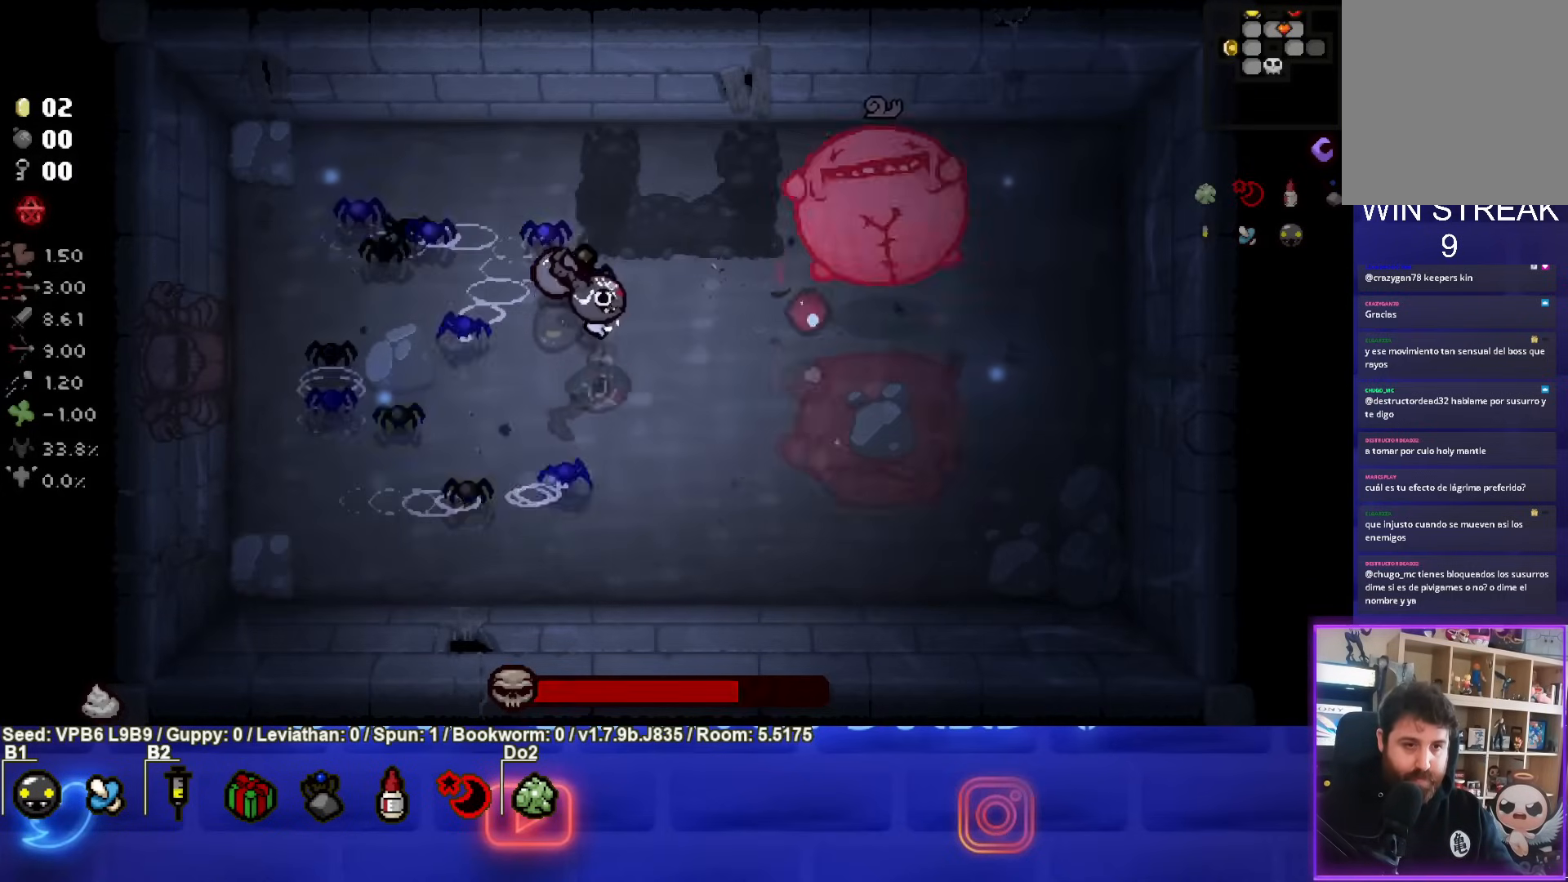
{"buttons": ["CIRCLE"], "left_stick": "down-left", "events": [[67, "left_stick", "center"], [217, "left_stick", "right"], [400, "left_stick", "down-left"]]}
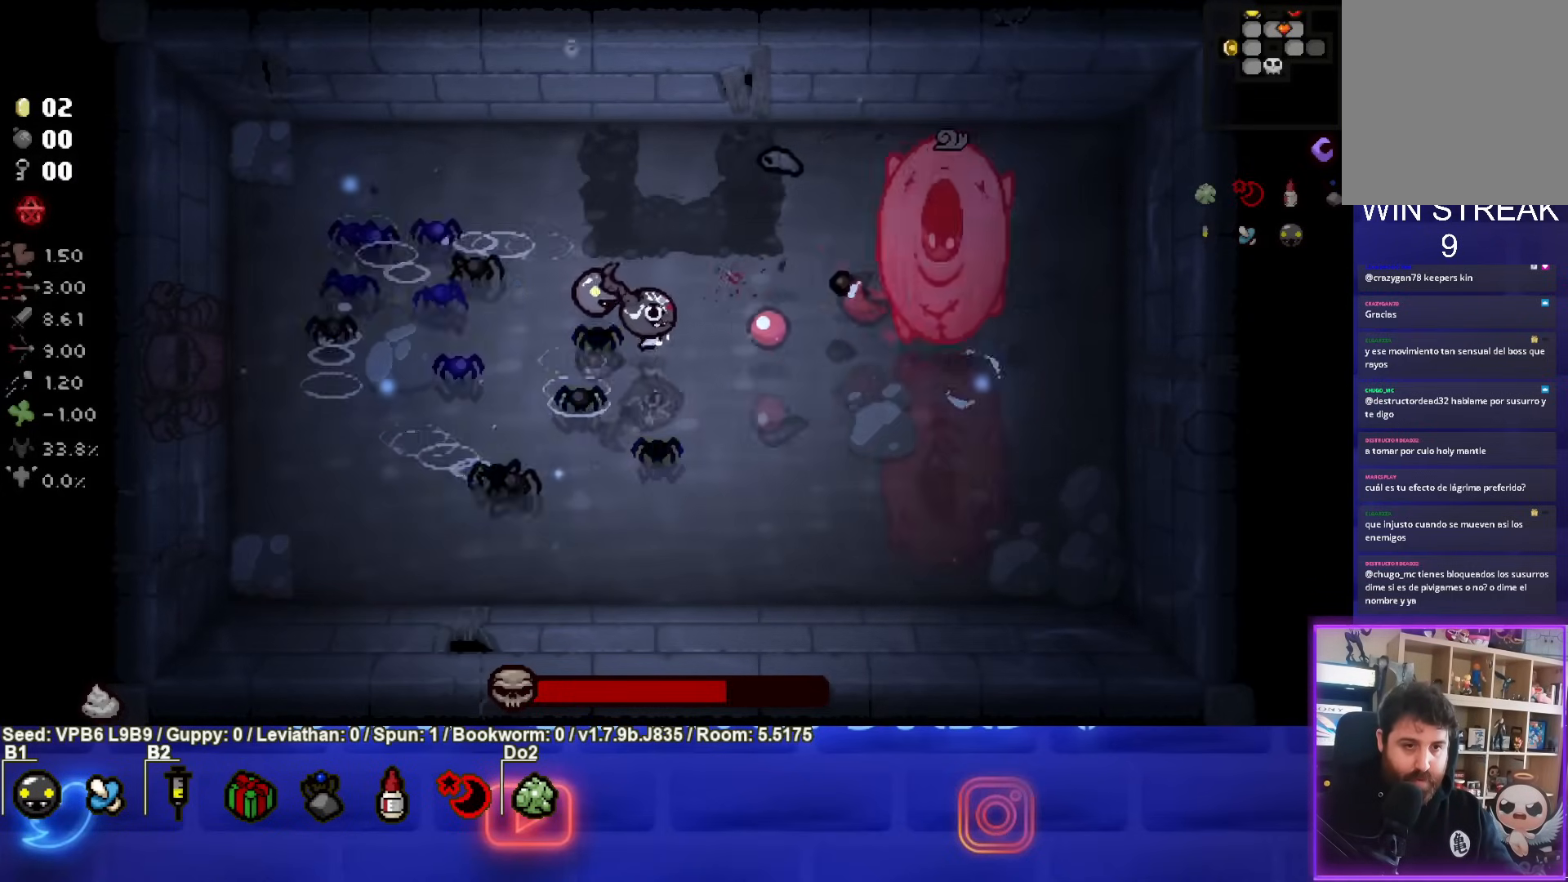
{"buttons": ["CIRCLE"], "left_stick": "up-left", "events": [[67, "left_stick", "center"], [167, "left_stick", "left"], [267, "left_stick", "up-left"]]}
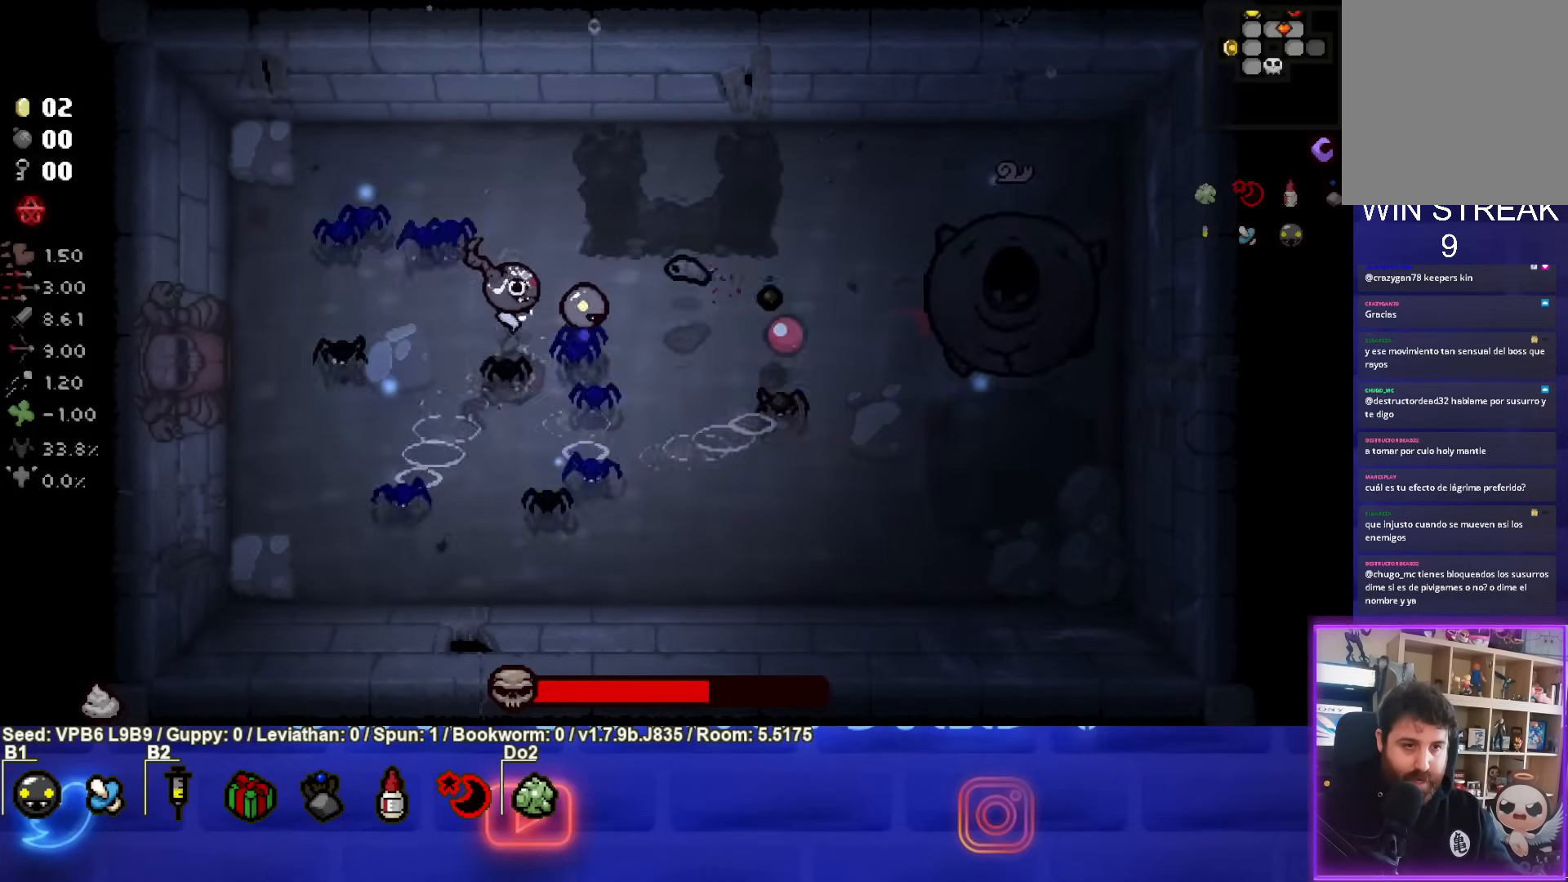
{"buttons": ["CIRCLE"], "left_stick": "down-right", "events": [[67, "left_stick", "left"], [317, "left_stick", "down-right"]]}
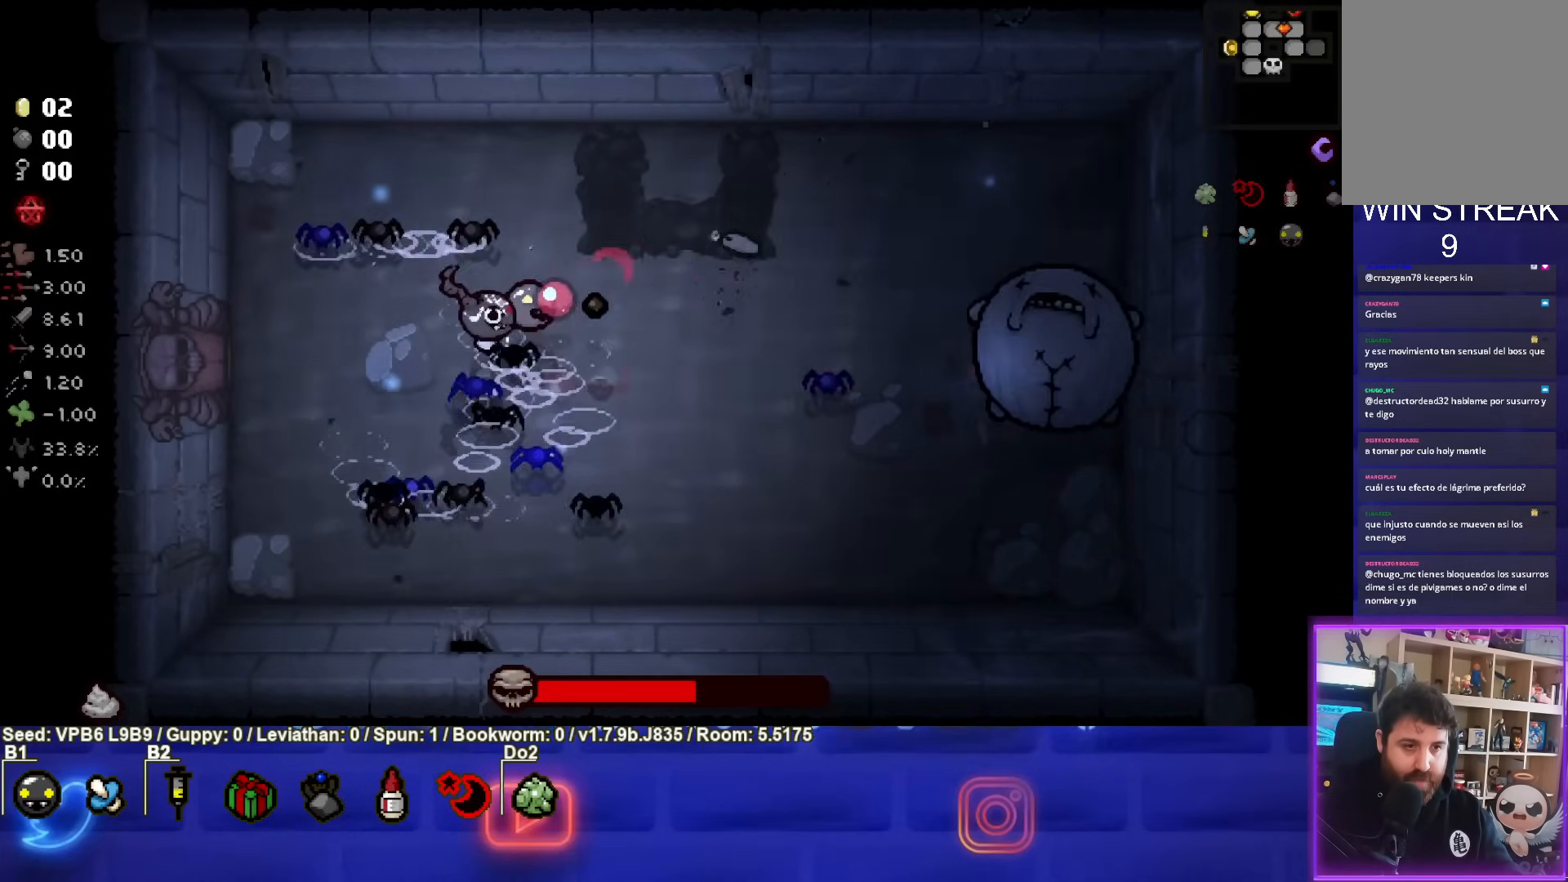
{"buttons": ["CIRCLE"], "left_stick": "up-left", "events": [[283, "left_stick", "center"], [467, "left_stick", "up-left"]]}
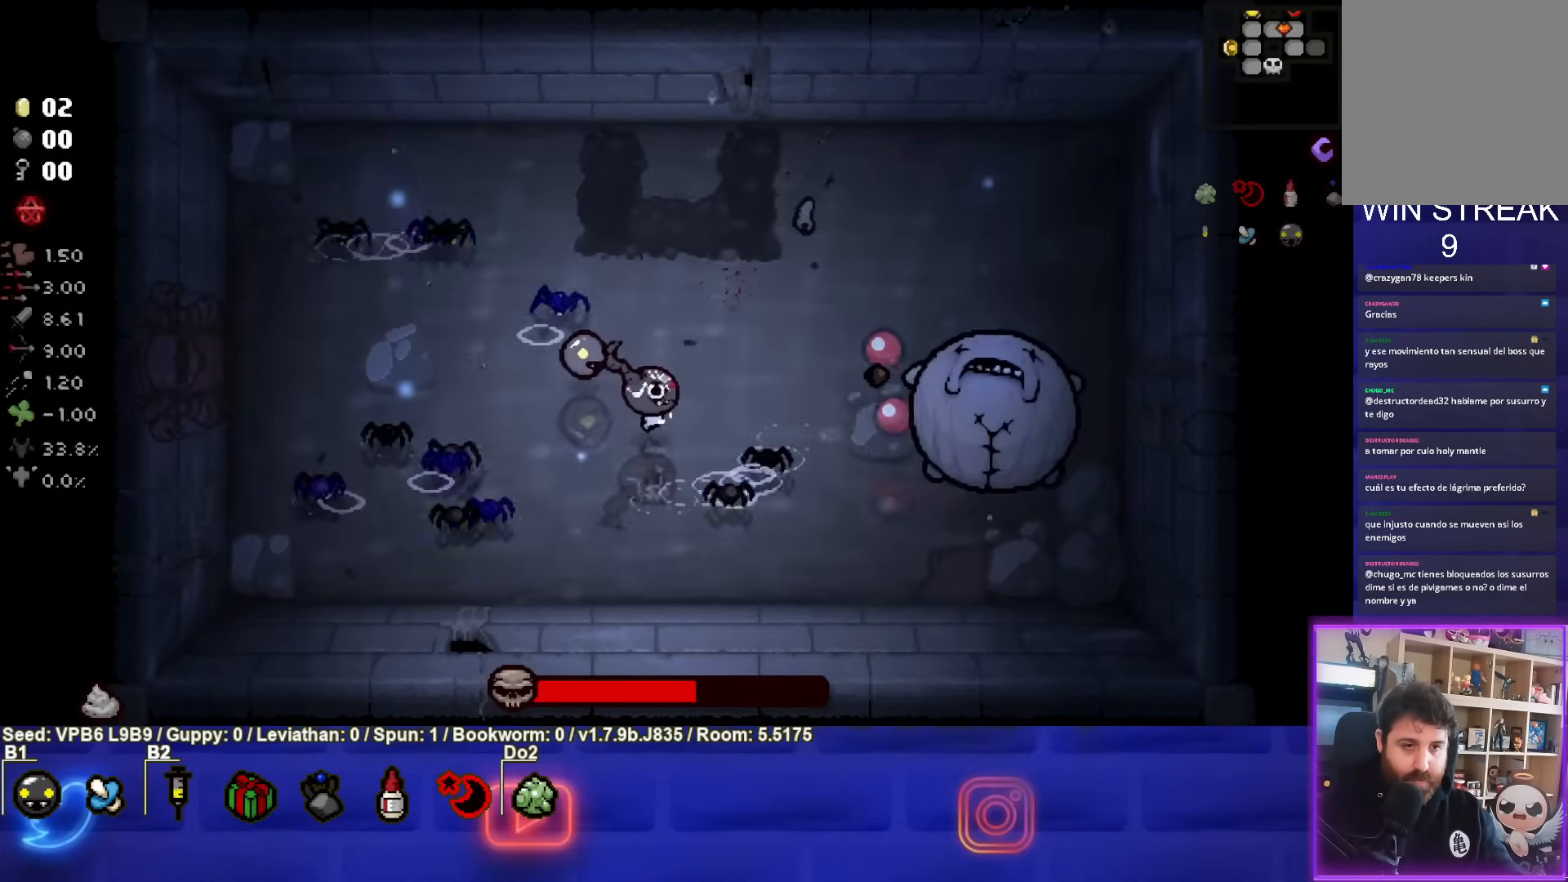
{"buttons": ["CIRCLE"], "left_stick": "center", "events": [[300, "left_stick", "center"]]}
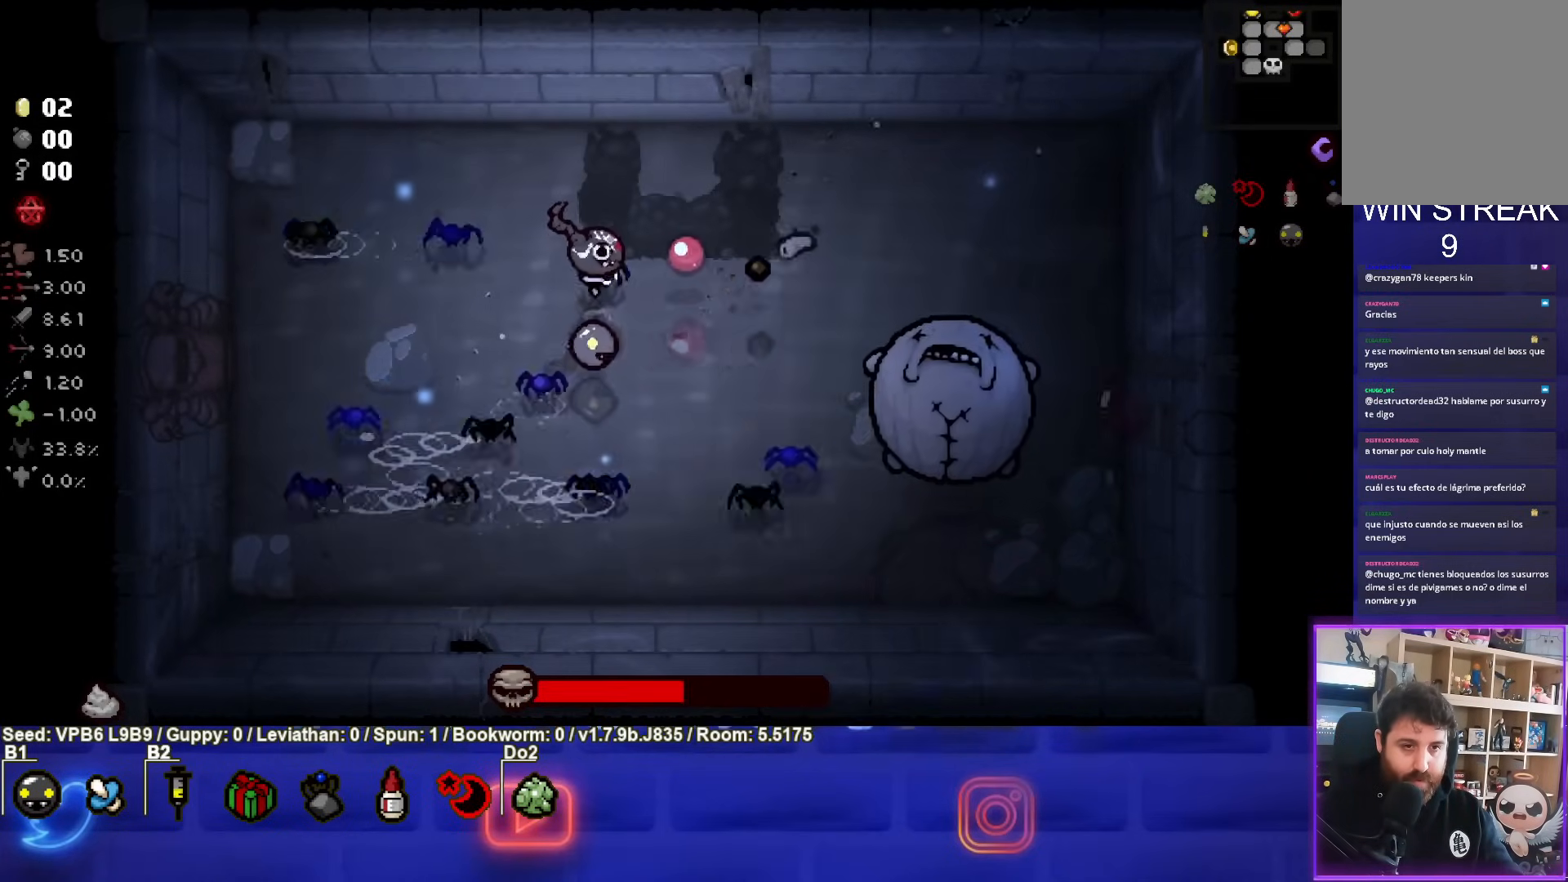
{"buttons": ["CIRCLE"], "left_stick": "left", "events": [[117, "left_stick", "down-right"], [317, "left_stick", "center"], [483, "left_stick", "left"]]}
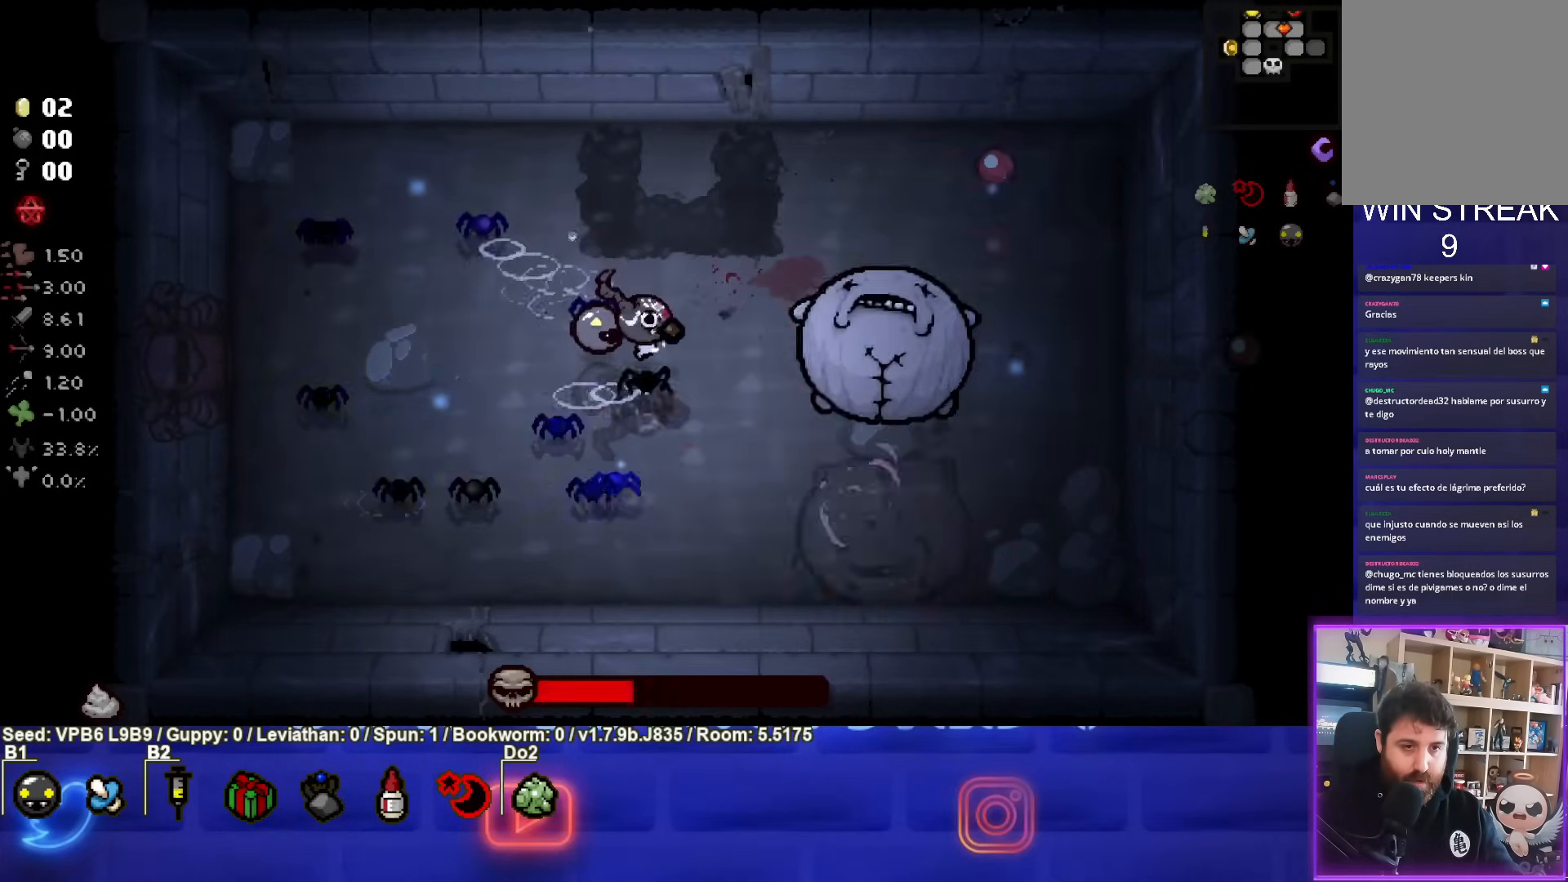
{"buttons": ["CIRCLE"], "left_stick": "down", "events": [[117, "left_stick", "center"], [283, "left_stick", "down"], [350, "left_stick", "center"], [467, "left_stick", "down"]]}
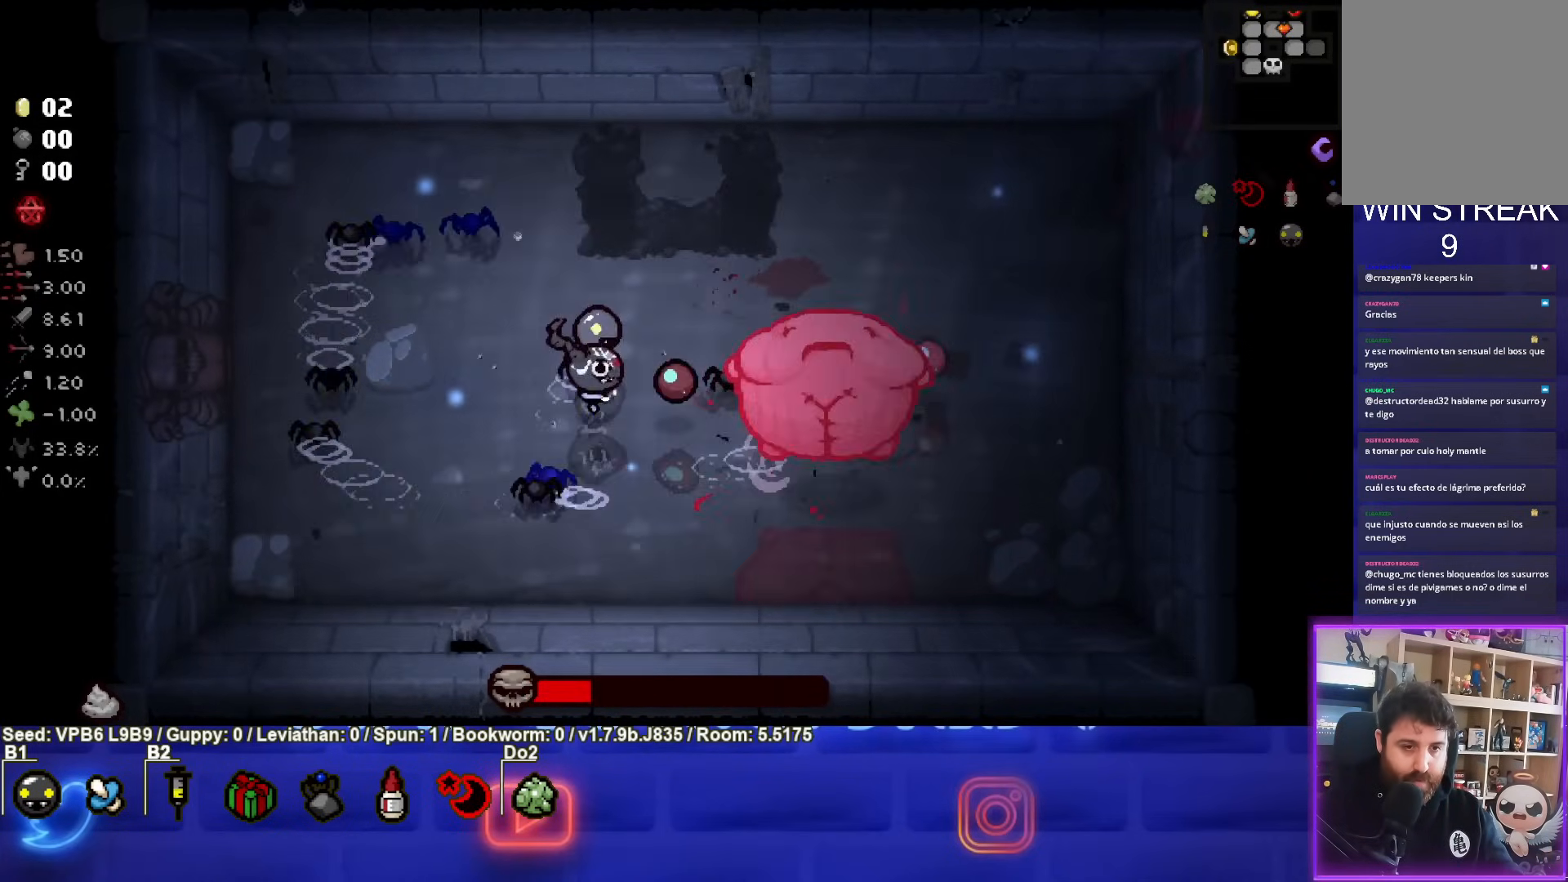
{"buttons": ["CIRCLE"], "left_stick": "left", "events": [[233, "left_stick", "left"]]}
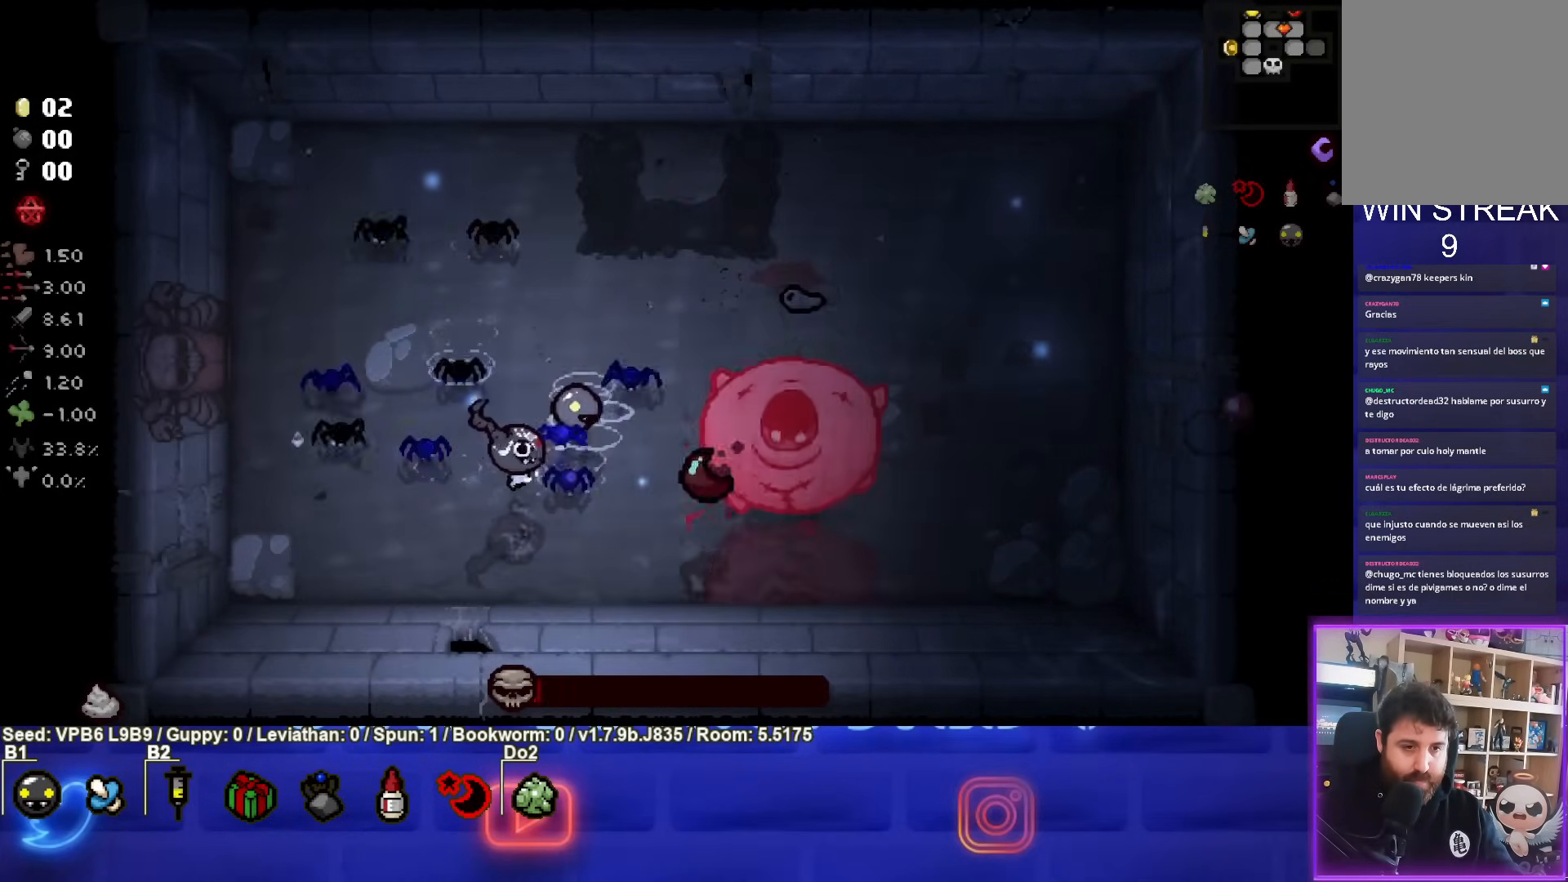
{"buttons": ["CIRCLE"], "left_stick": "up", "events": [[200, "left_stick", "up-right"], [383, "left_stick", "up"]]}
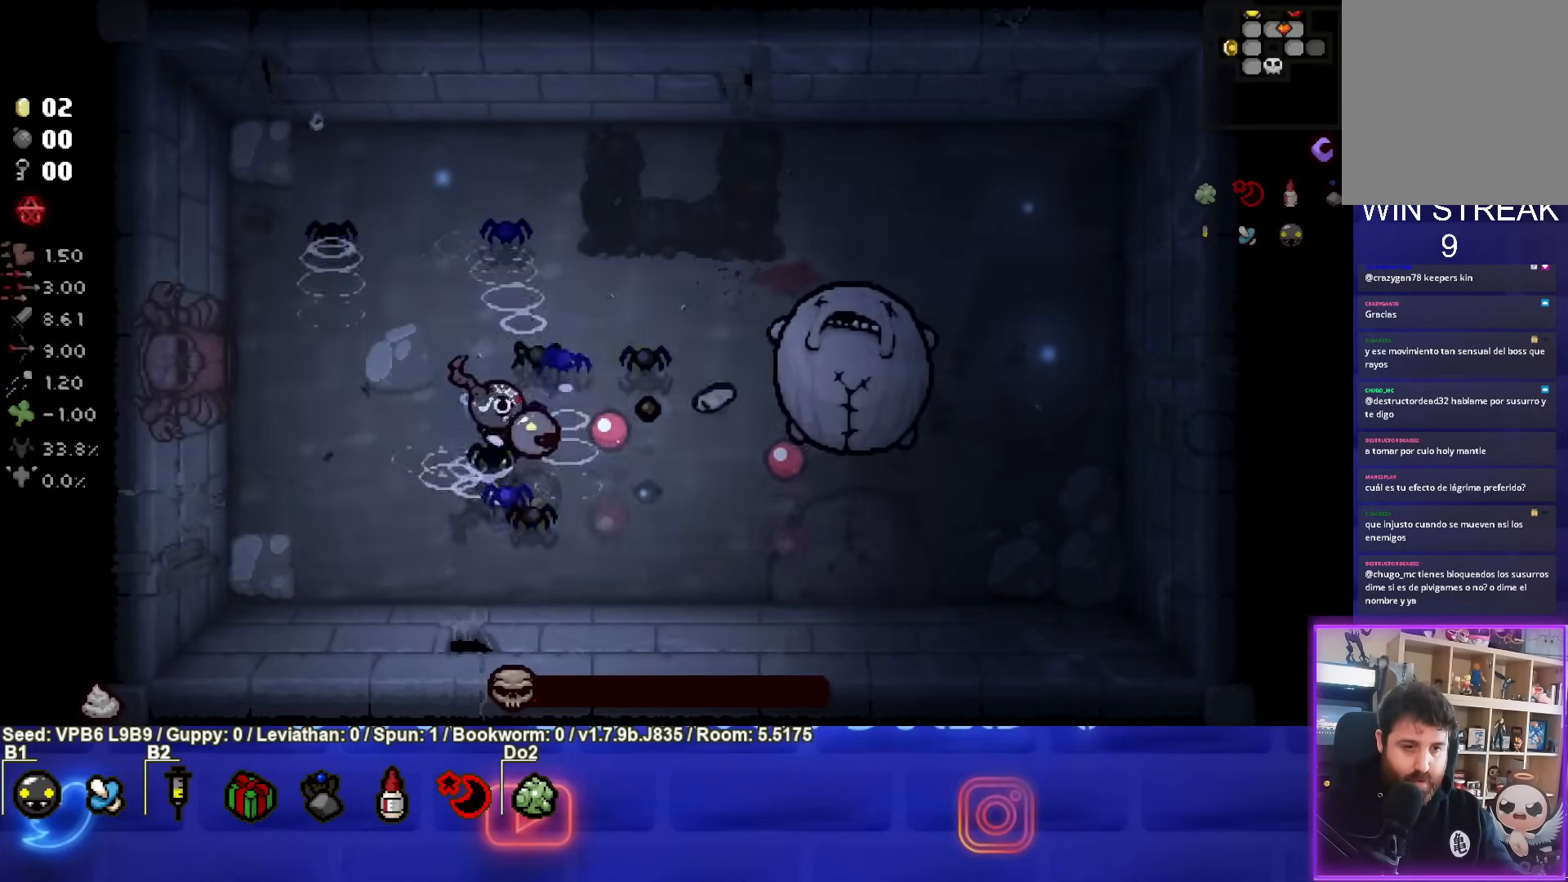
{"buttons": ["CIRCLE"], "left_stick": "down", "events": [[67, "left_stick", "center"], [167, "left_stick", "left"], [333, "left_stick", "center"], [500, "left_stick", "down"]]}
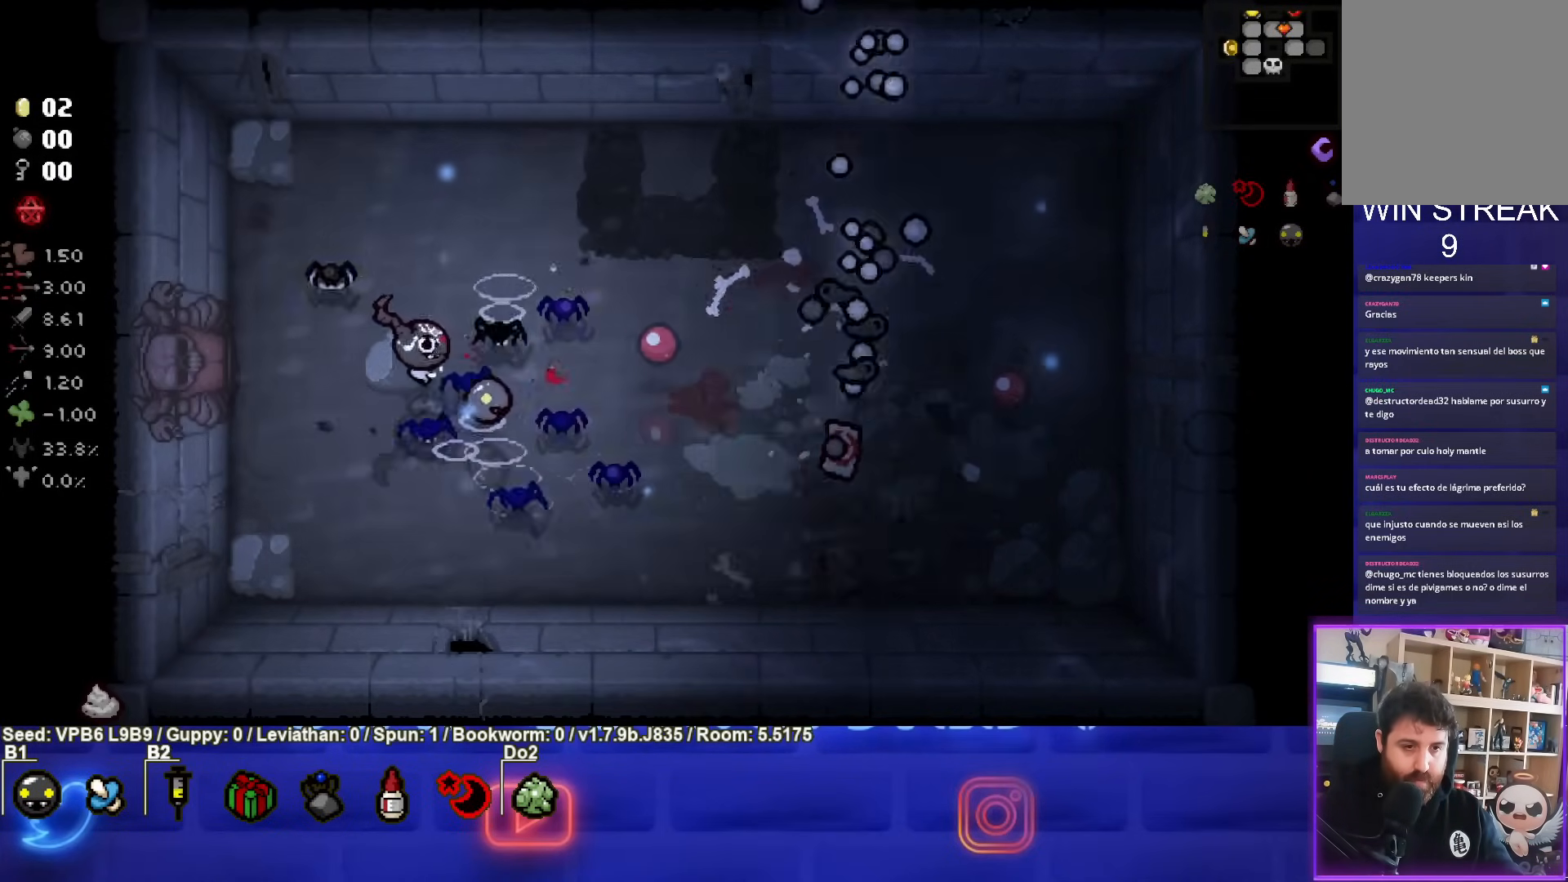
{"buttons": ["CIRCLE"], "left_stick": "left", "events": [[200, "left_stick", "center"], [400, "left_stick", "left"]]}
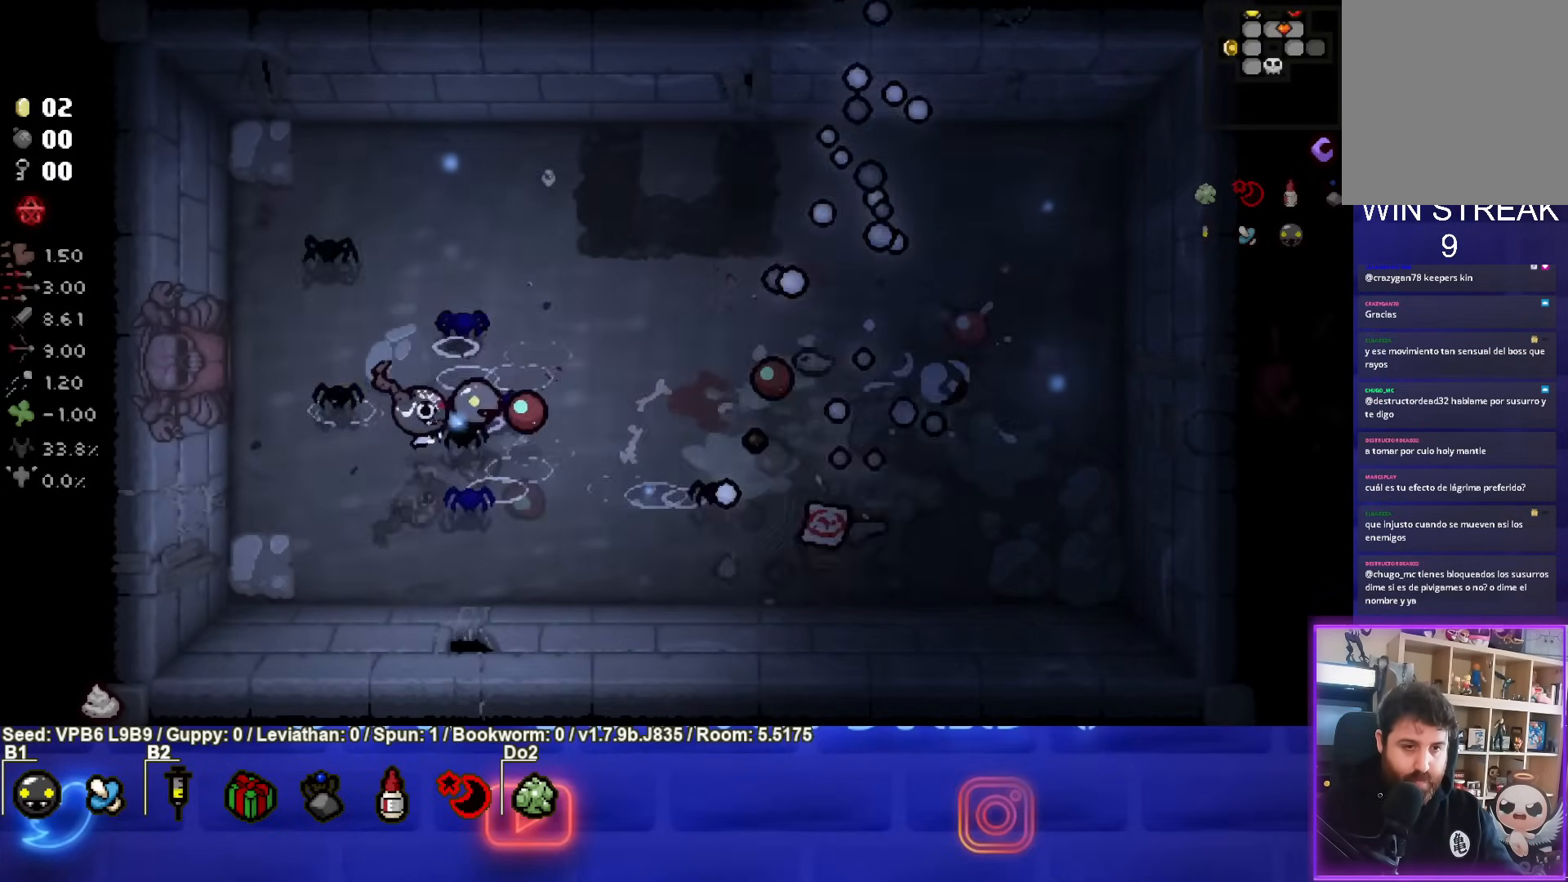
{"buttons": ["CIRCLE"], "left_stick": "up", "events": [[333, "left_stick", "center"], [433, "left_stick", "up"]]}
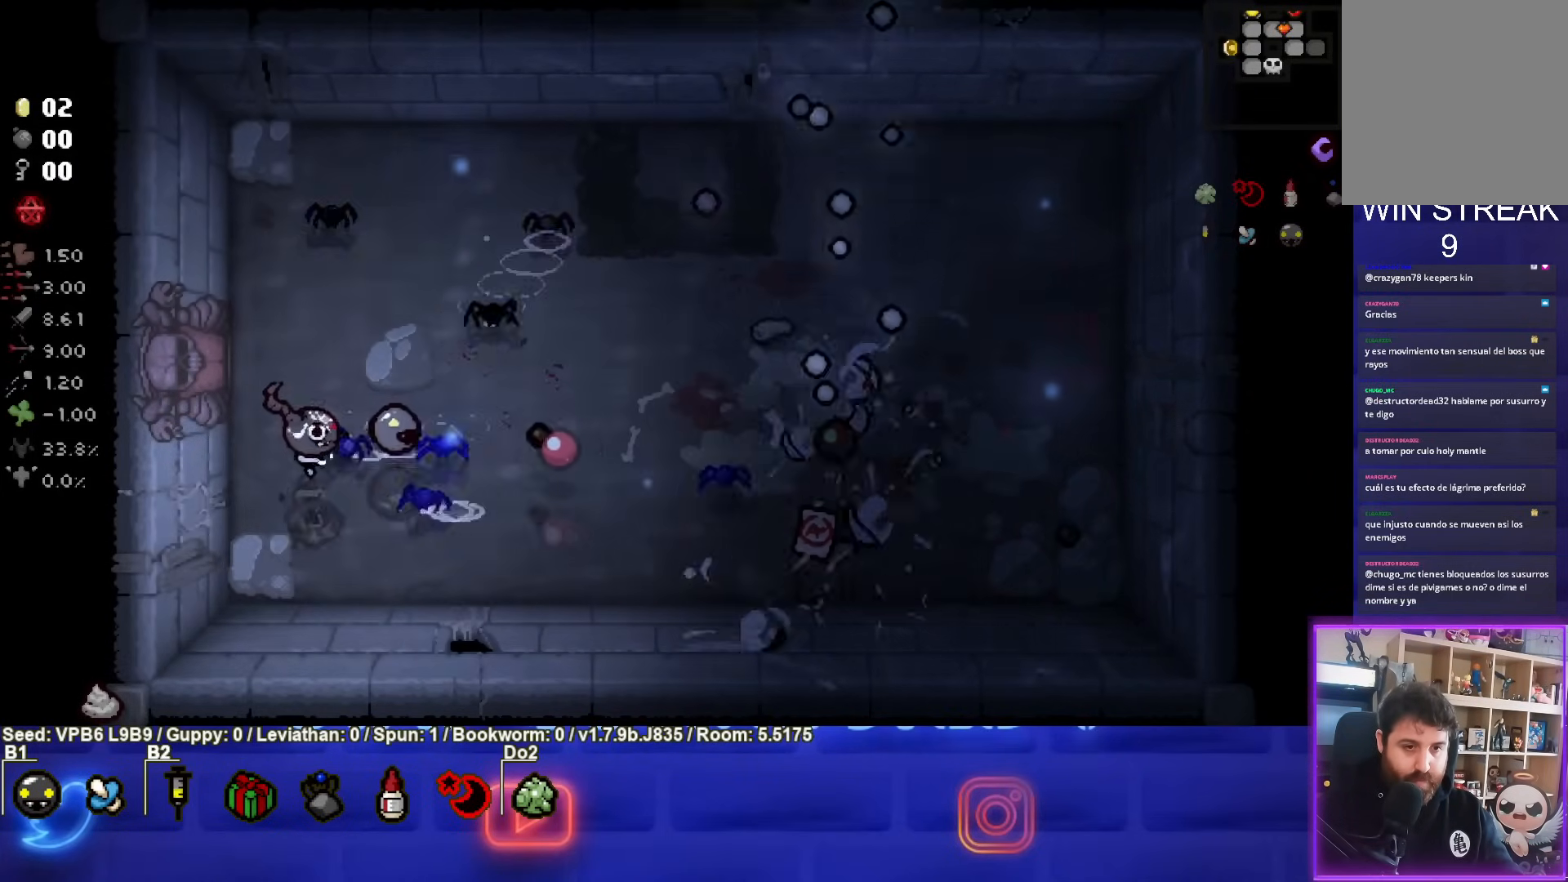
{"buttons": ["CIRCLE"], "left_stick": "down-left", "events": [[133, "left_stick", "center"], [500, "left_stick", "down-left"]]}
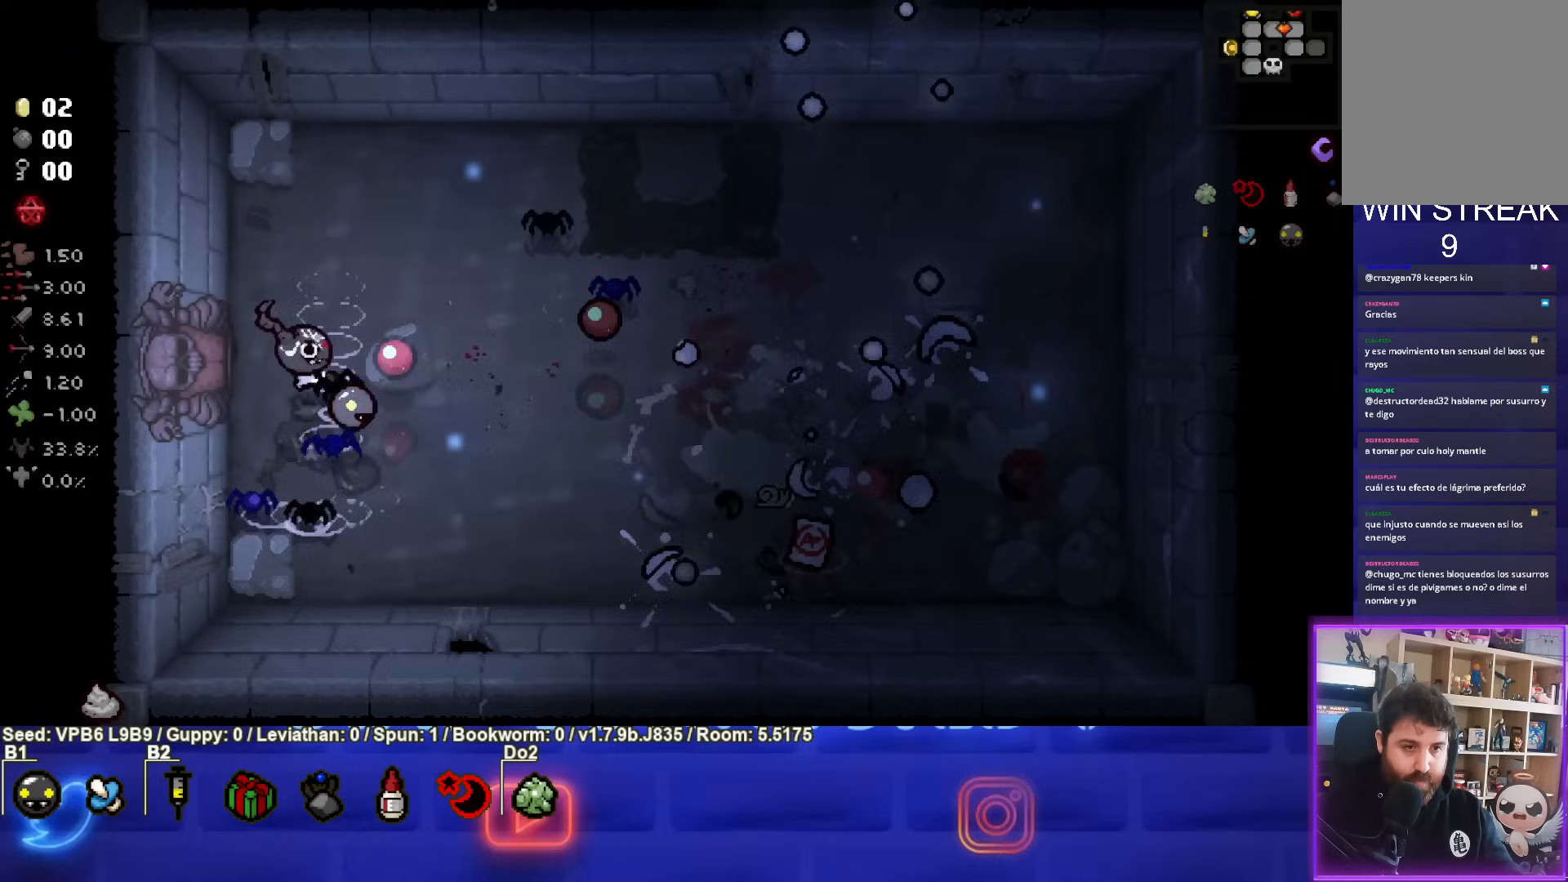
{"buttons": ["CIRCLE"], "left_stick": "left", "events": [[67, "left_stick", "left"], [317, "left_stick", "up-left"], [417, "left_stick", "left"]]}
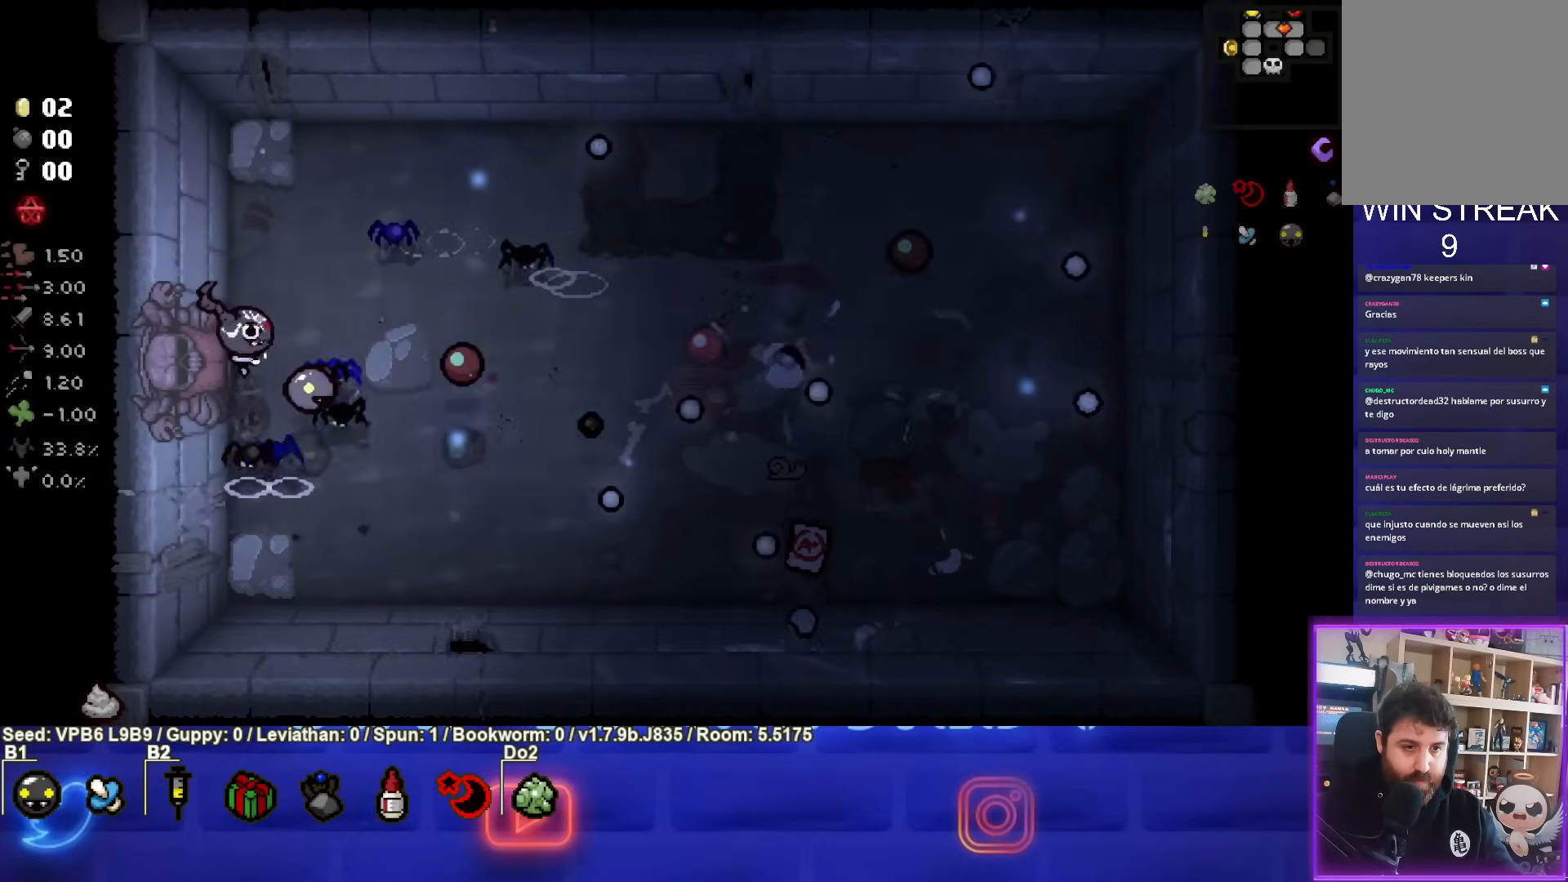
{"buttons": [], "left_stick": "center", "events": [[33, "left_stick", "center"], [50, "CIRCLE", "up"], [183, "CIRCLE", "down"], [250, "left_stick", "up"], [433, "left_stick", "center"], [500, "CIRCLE", "up"]]}
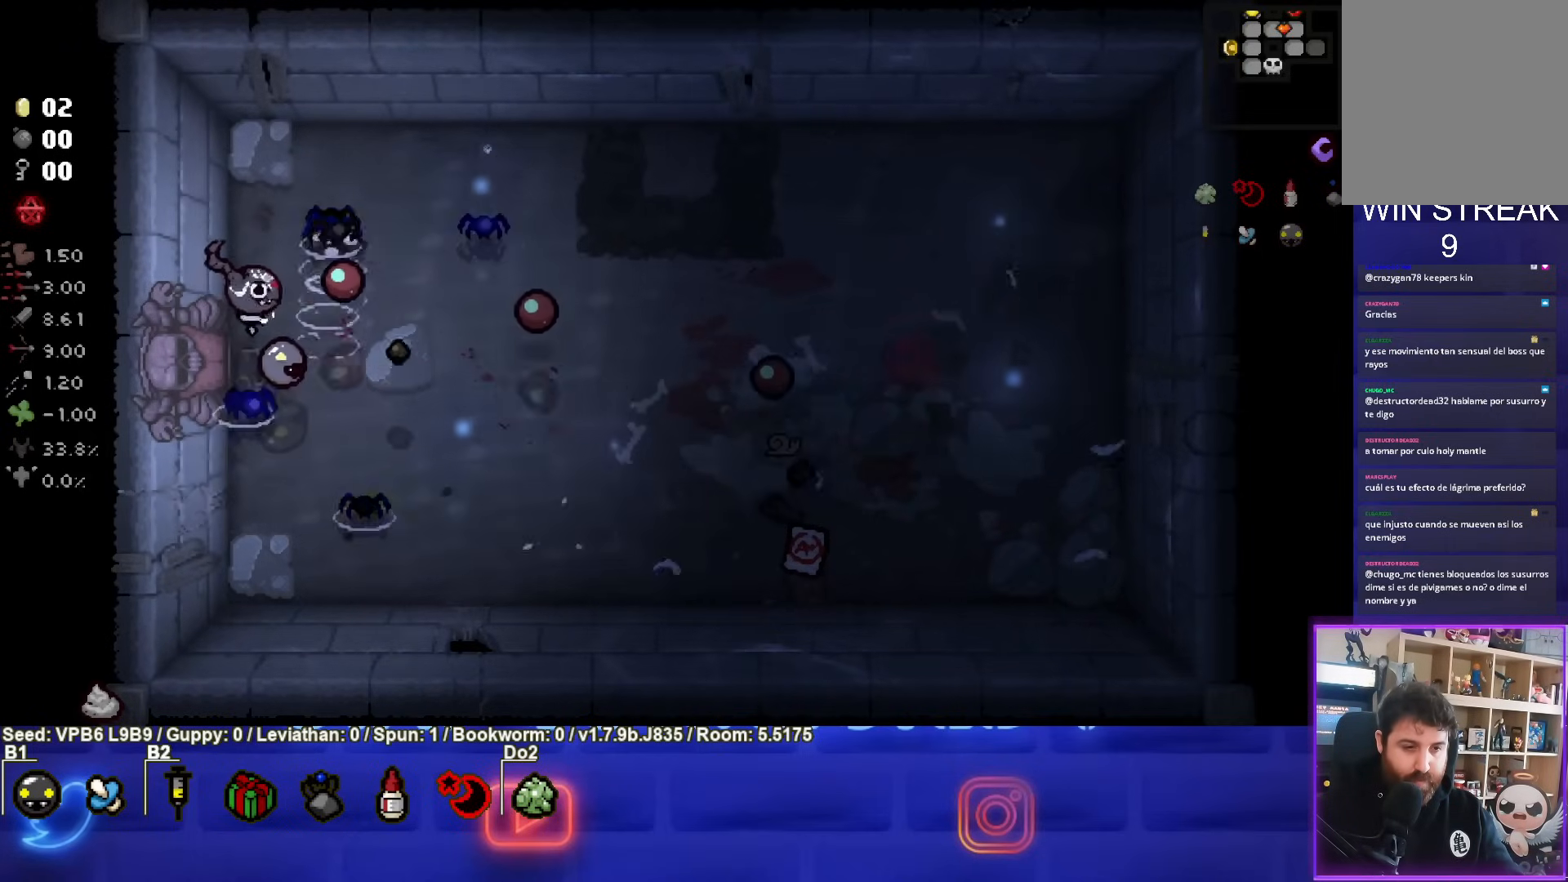
{"buttons": ["CIRCLE"], "left_stick": "down-right", "events": [[67, "left_stick", "down"], [117, "CIRCLE", "down"], [267, "left_stick", "center"], [383, "left_stick", "down-right"]]}
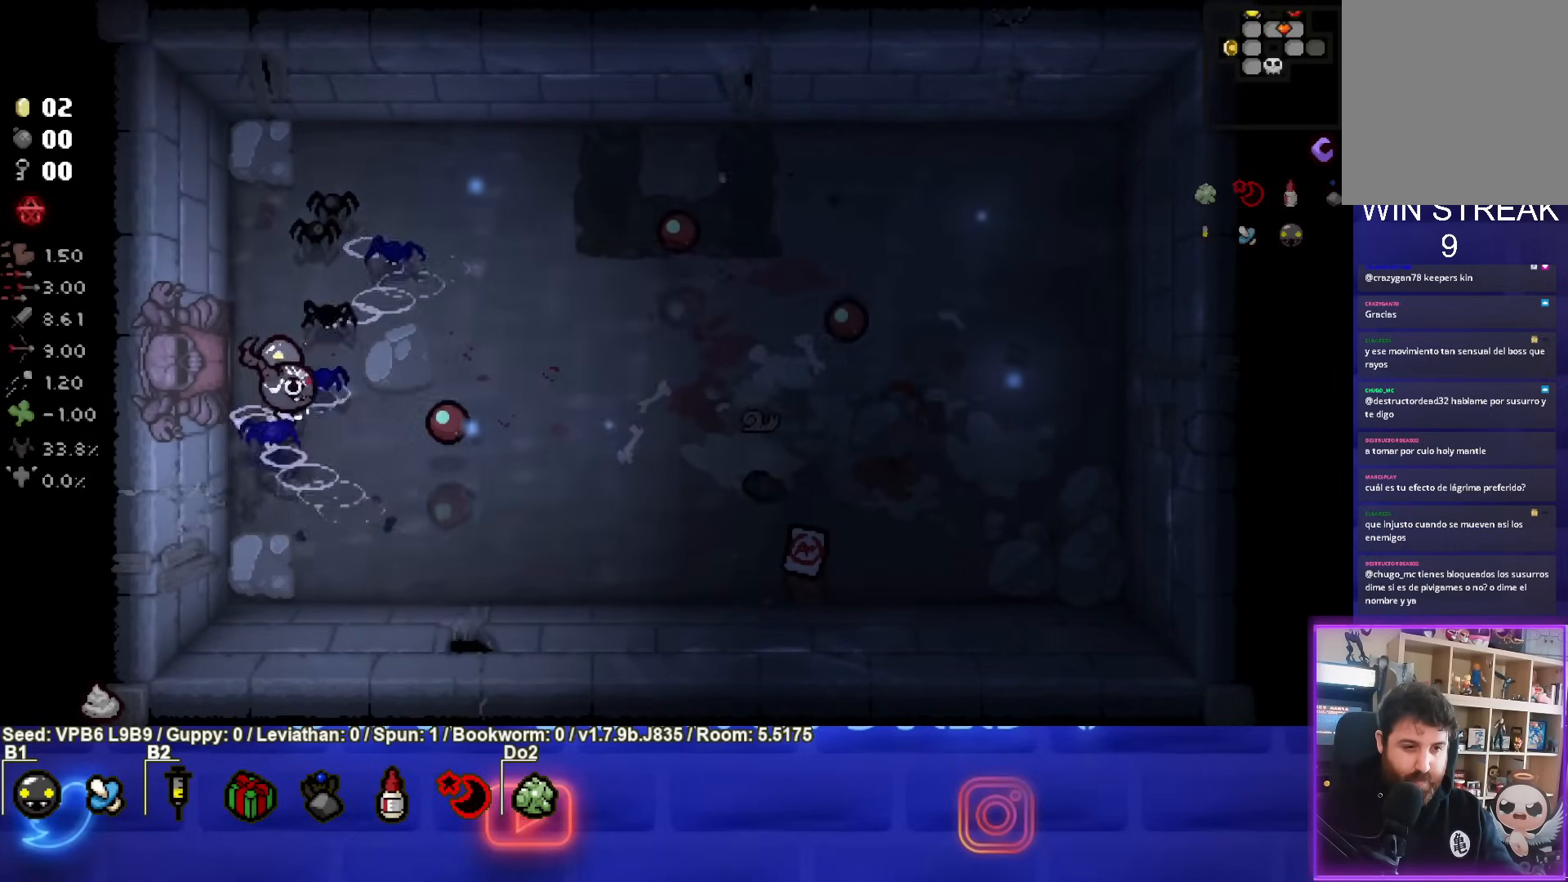
{"buttons": [], "left_stick": "left", "events": [[150, "left_stick", "center"], [450, "left_stick", "left"], [500, "CIRCLE", "up"]]}
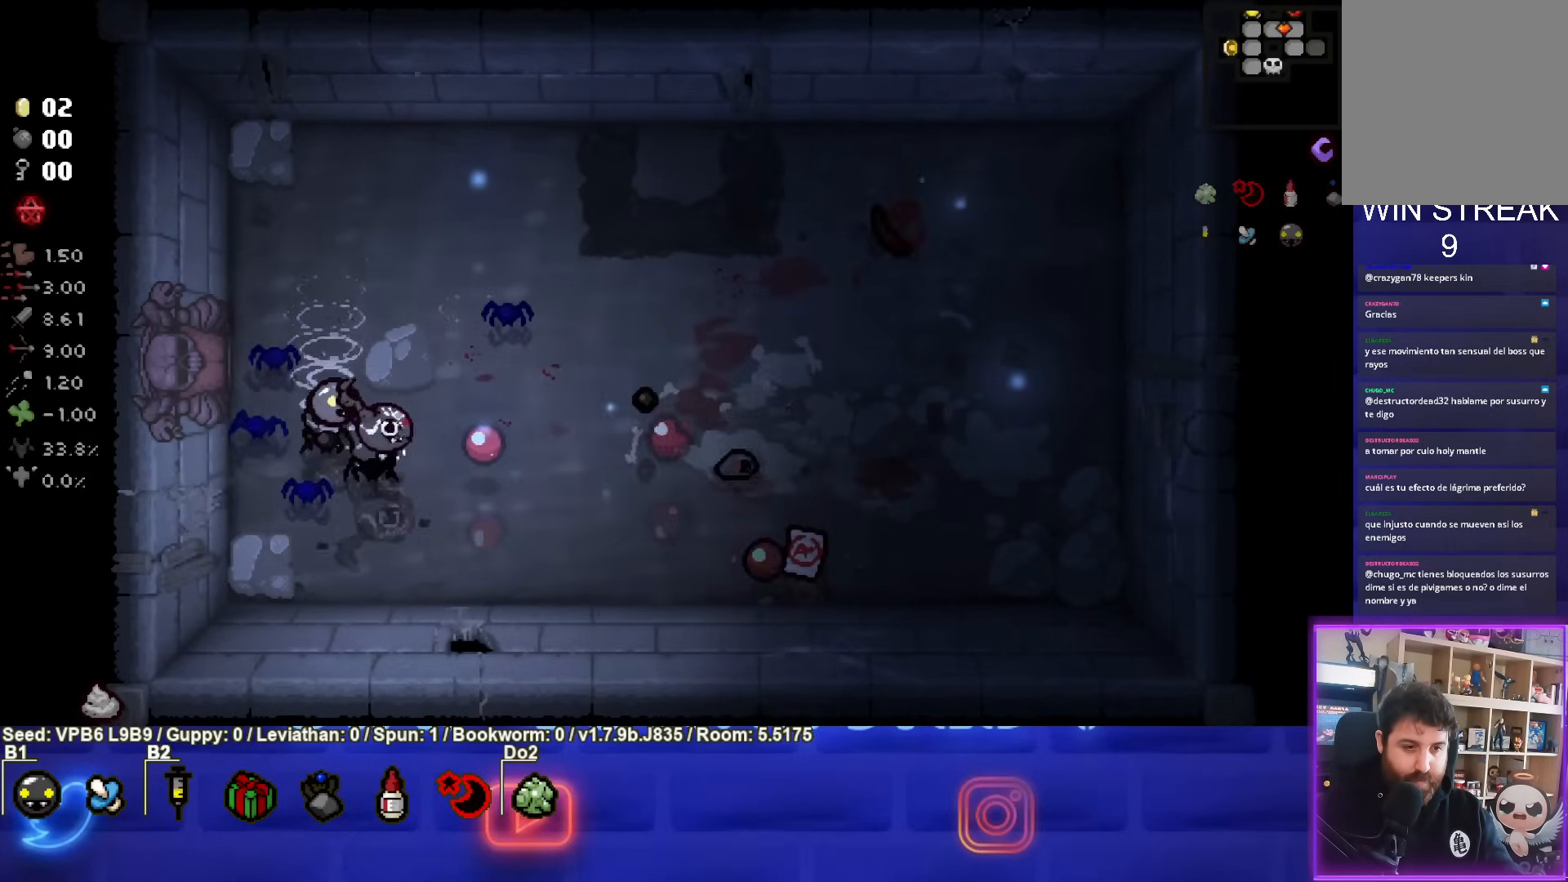
{"buttons": [], "left_stick": "right", "events": [[100, "left_stick", "down"], [150, "left_stick", "down-right"], [367, "left_stick", "center"], [500, "left_stick", "right"]]}
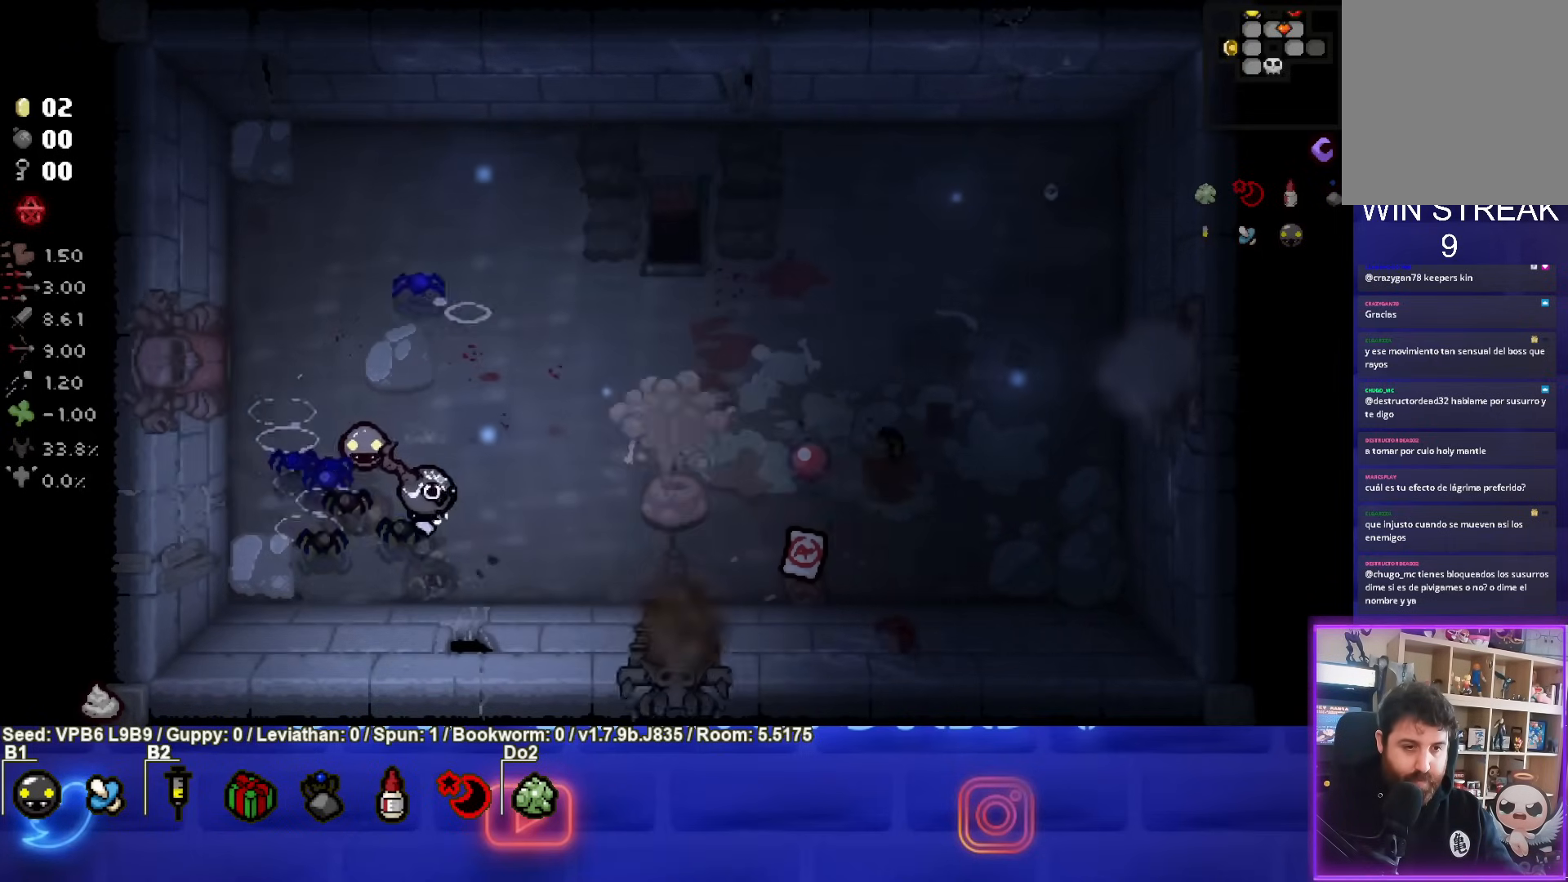
{"buttons": [], "left_stick": "up-right", "events": [[233, "left_stick", "up-right"]]}
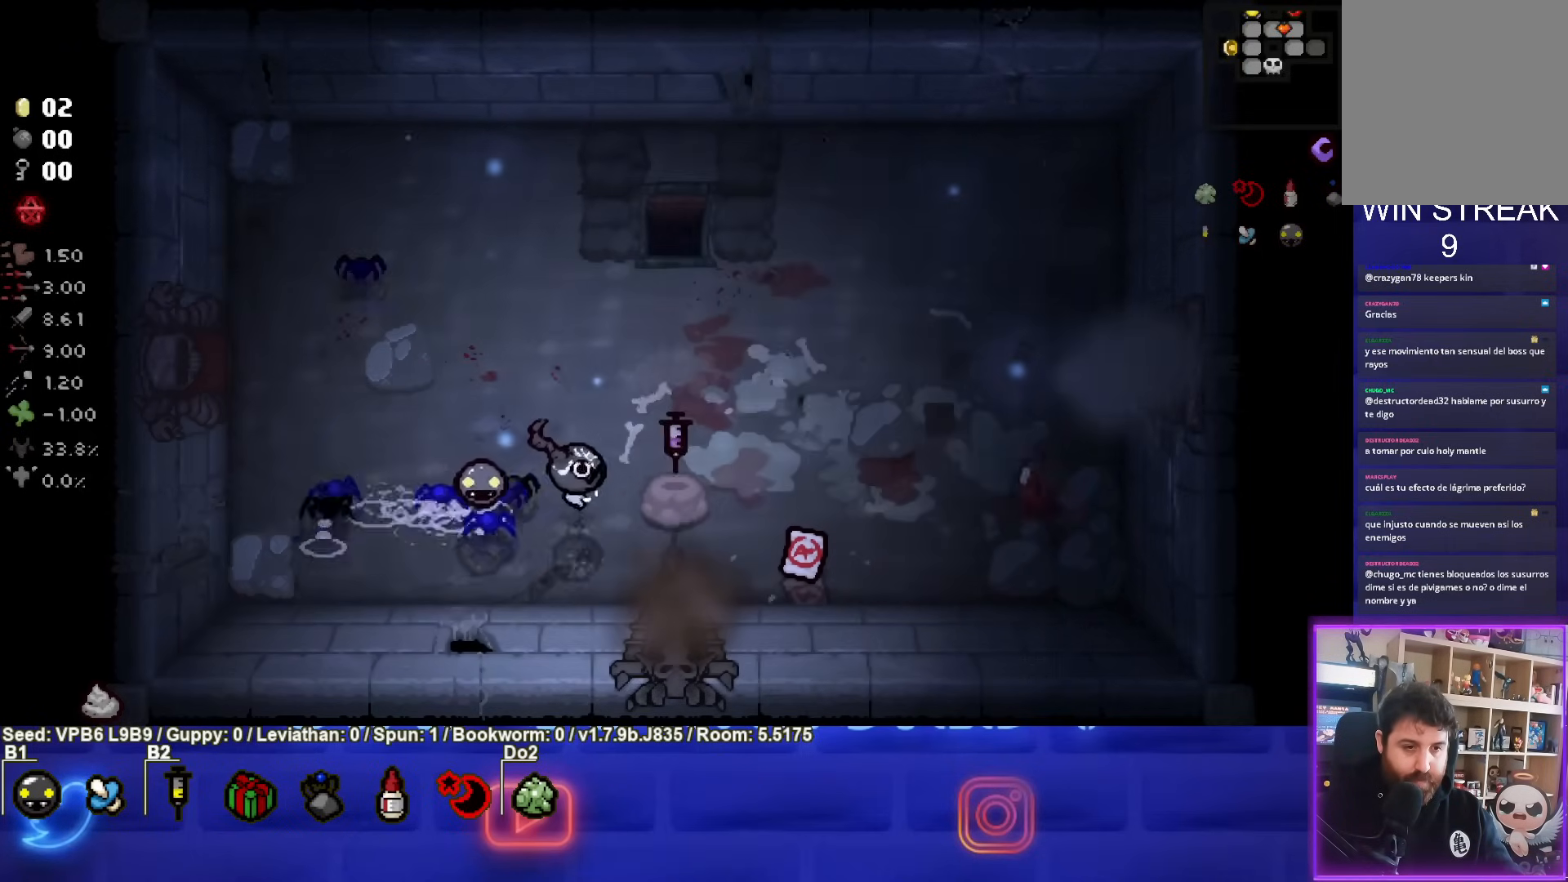
{"buttons": [], "left_stick": "right", "events": [[317, "left_stick", "right"]]}
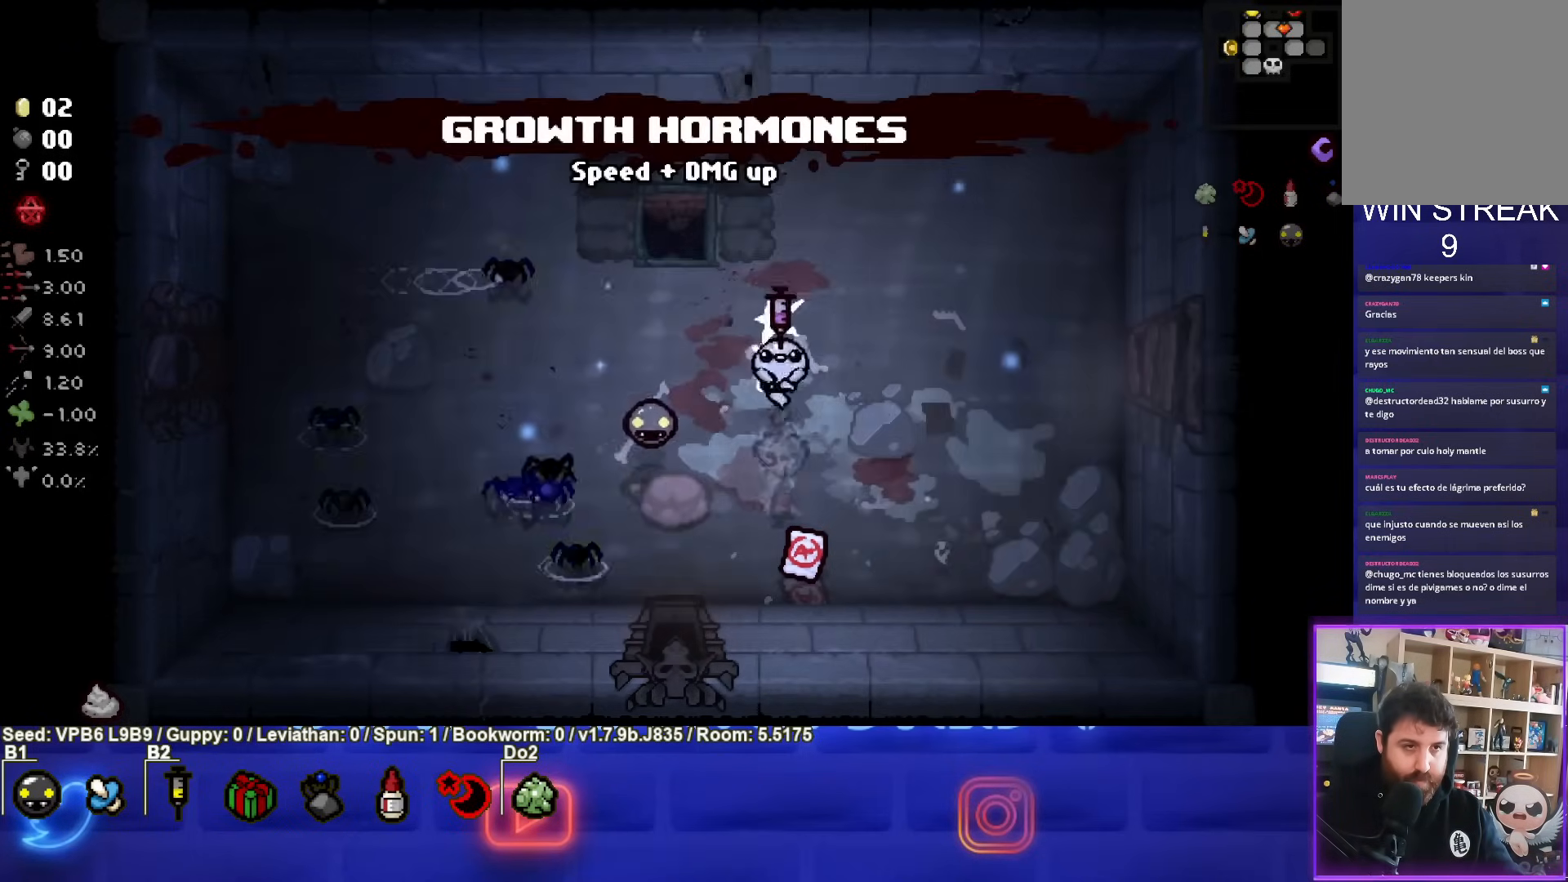
{"buttons": [], "left_stick": "center", "events": [[17, "left_stick", "down-right"], [333, "left_stick", "center"]]}
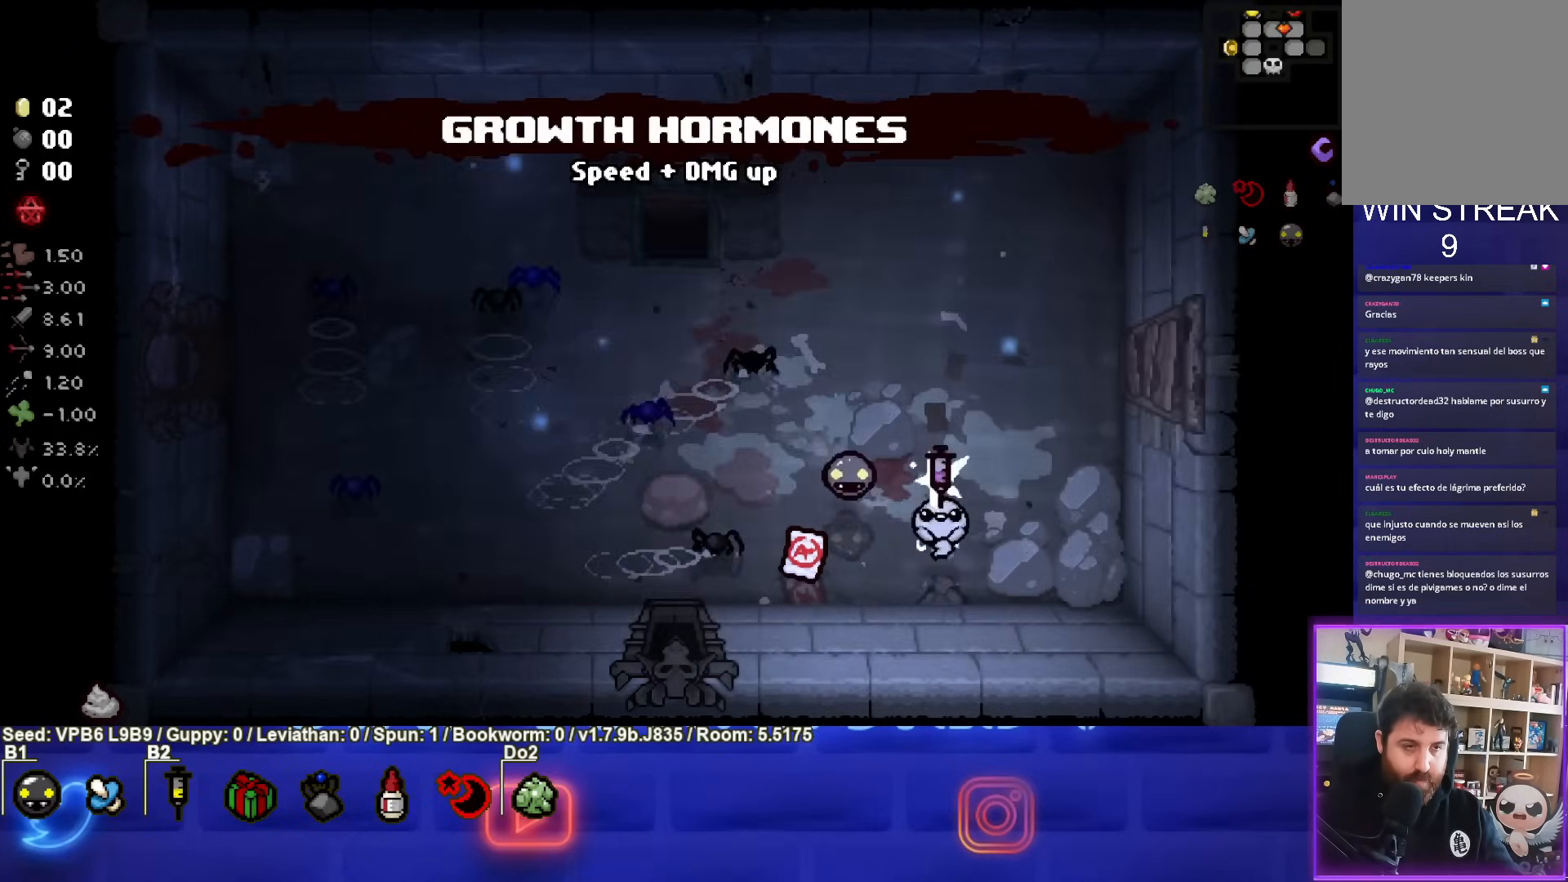
{"buttons": [], "left_stick": "left", "events": [[333, "left_stick", "left"]]}
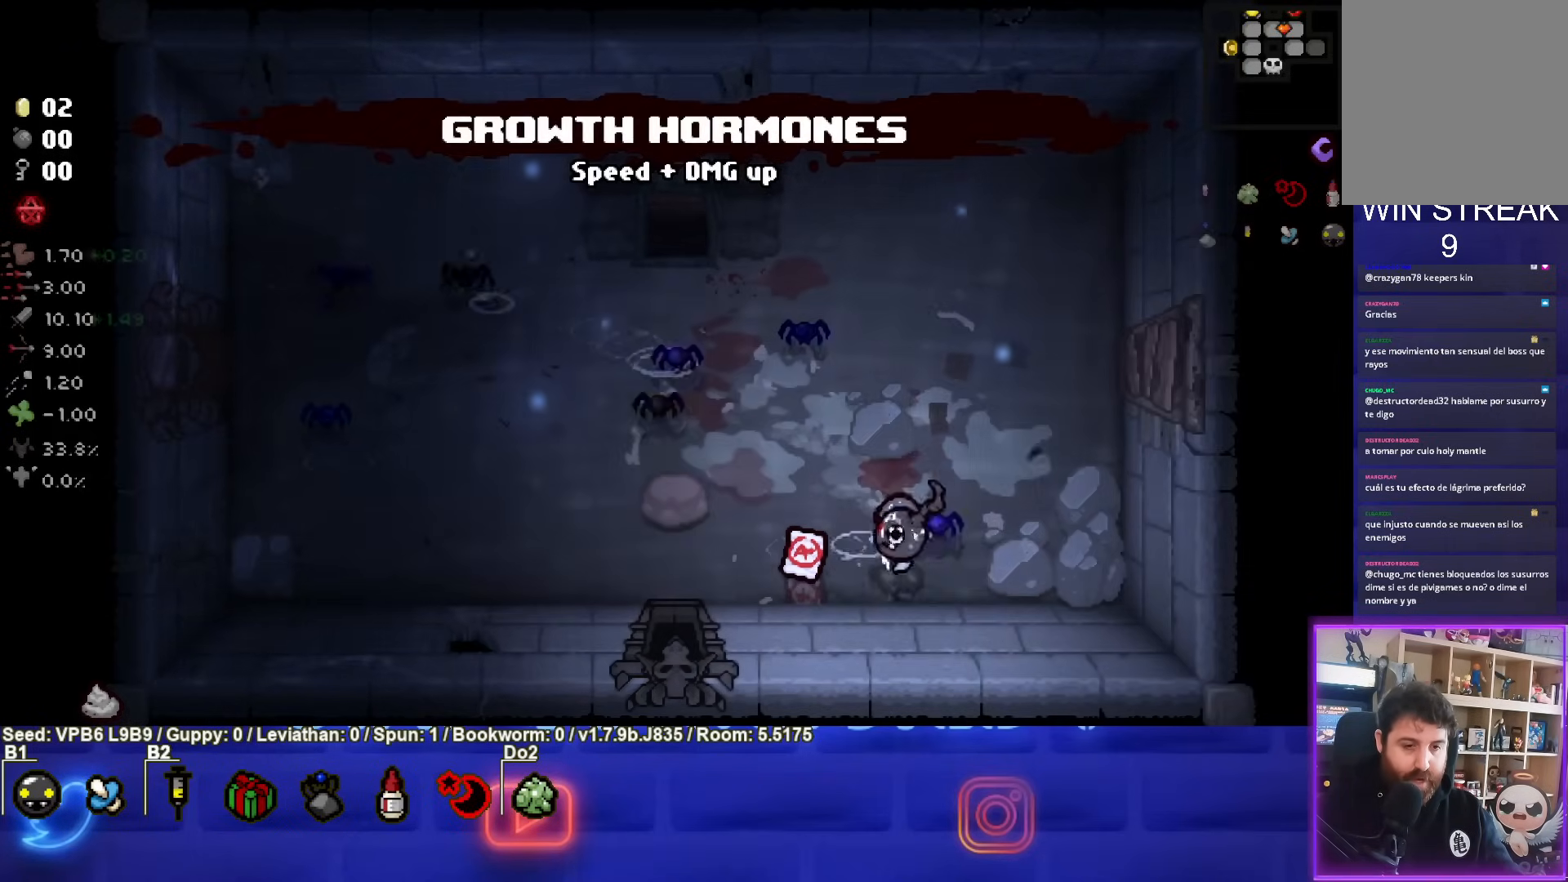
{"buttons": [], "left_stick": "down", "events": [[350, "left_stick", "down"]]}
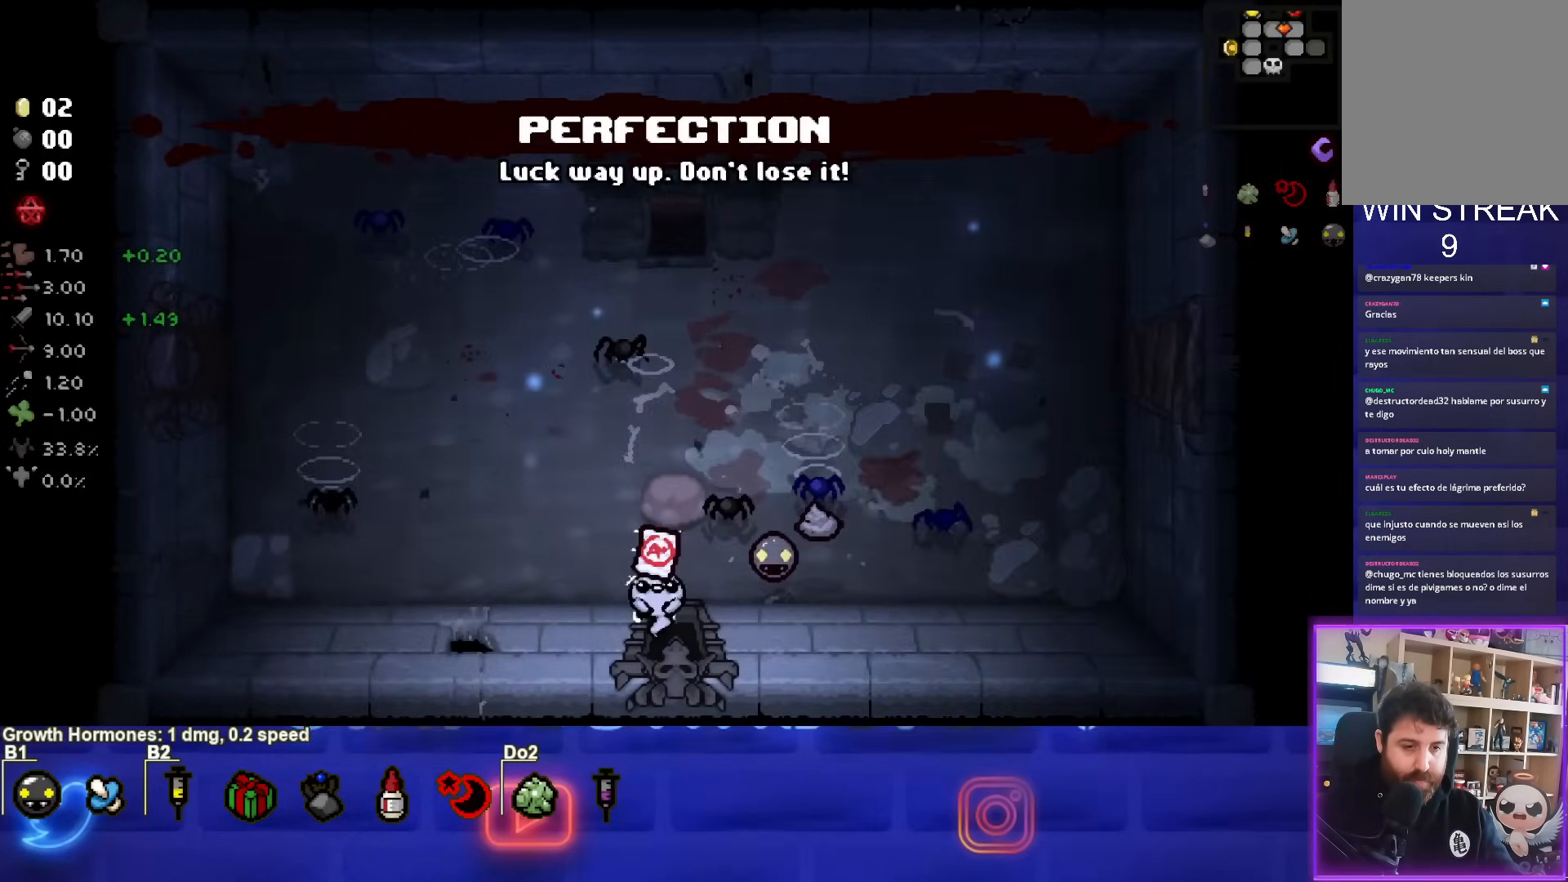
{"buttons": [], "left_stick": "center", "events": [[233, "left_stick", "center"]]}
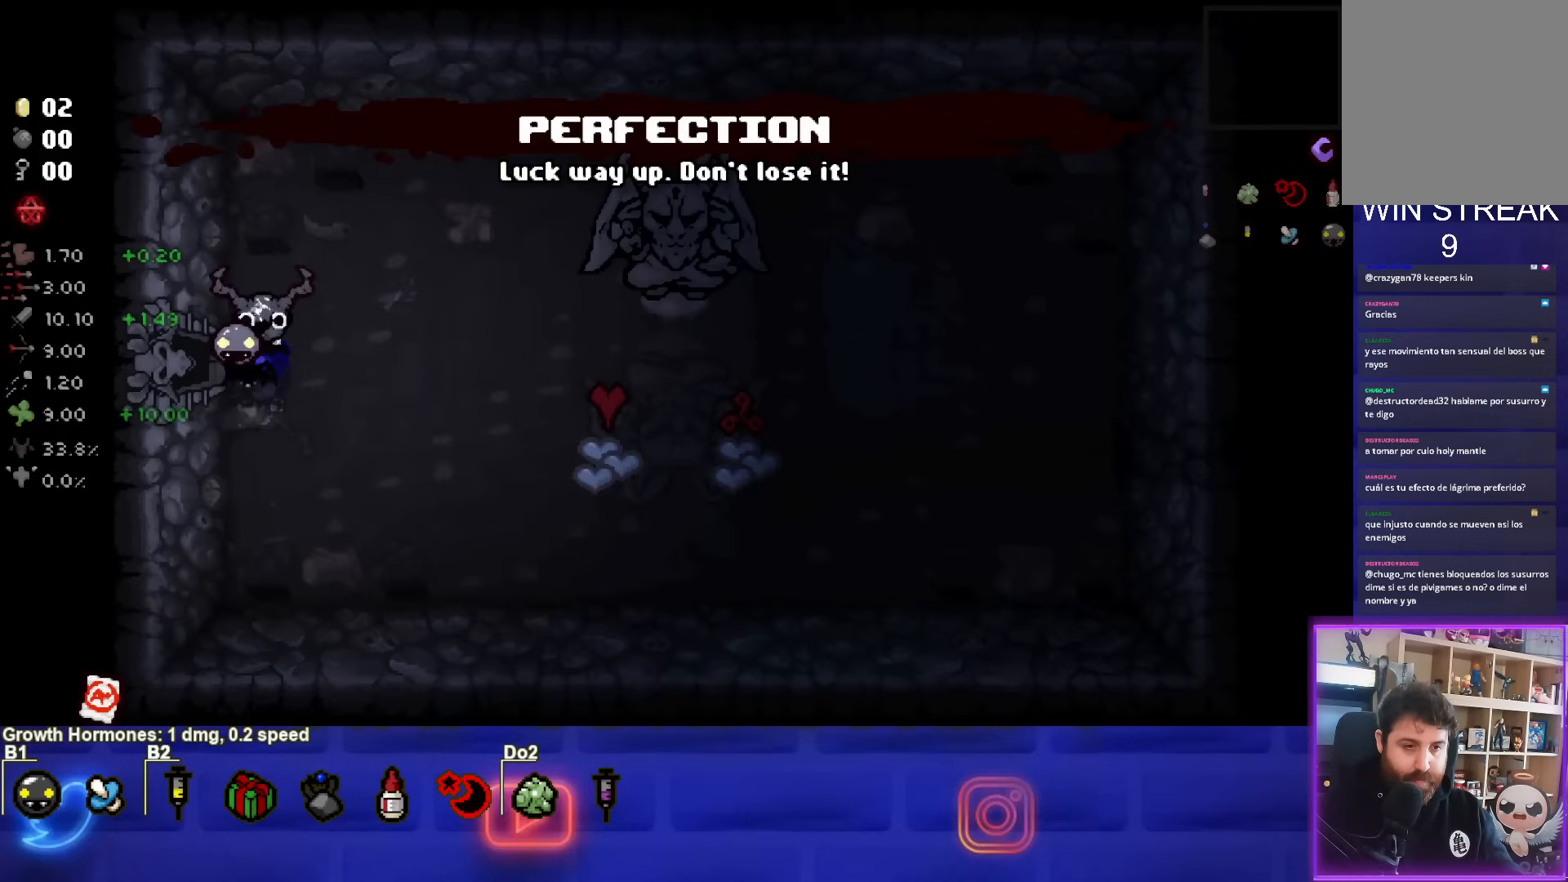
{"buttons": [], "left_stick": "right", "events": [[317, "left_stick", "right"]]}